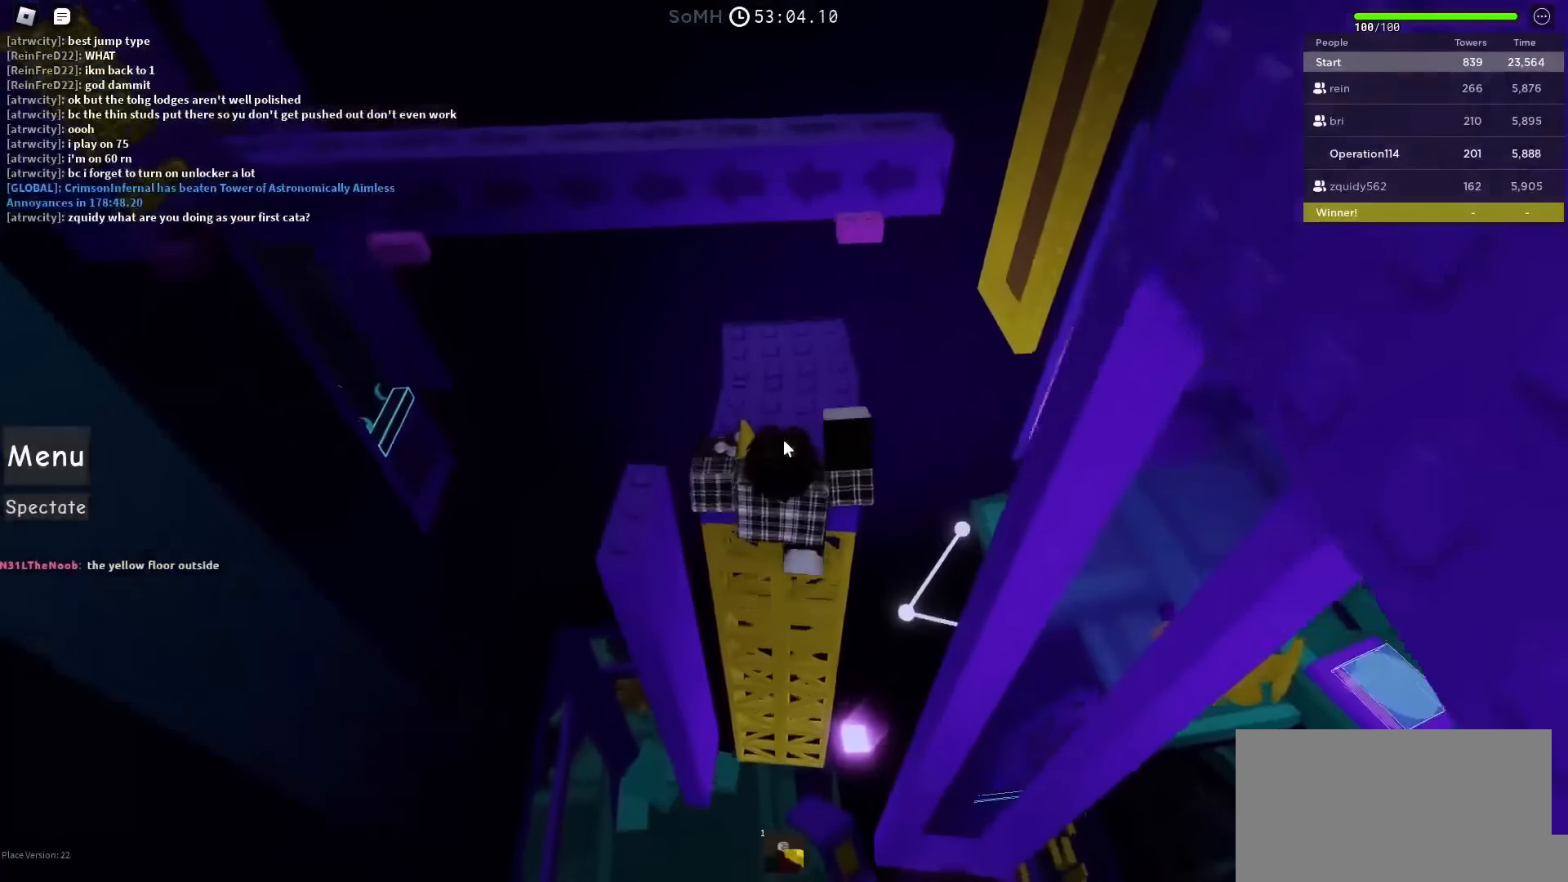
Gameplay with keyboard; each line is a JSON object with the keys held at the frame after it. "events" lists presses ("down") and releases ("up") of "a", "ctrl", "d", "e", "f", "q", "r", "s", "shift", "space", "tab" and "w" between this image and that frame as [ms after this image, input, new state], when the widget could be followed in between. No other keys are recorded. Mouse input is not recorded.
{"keys": ["shift"], "events": [[283, "w", "up"], [467, "shift", "down"]]}
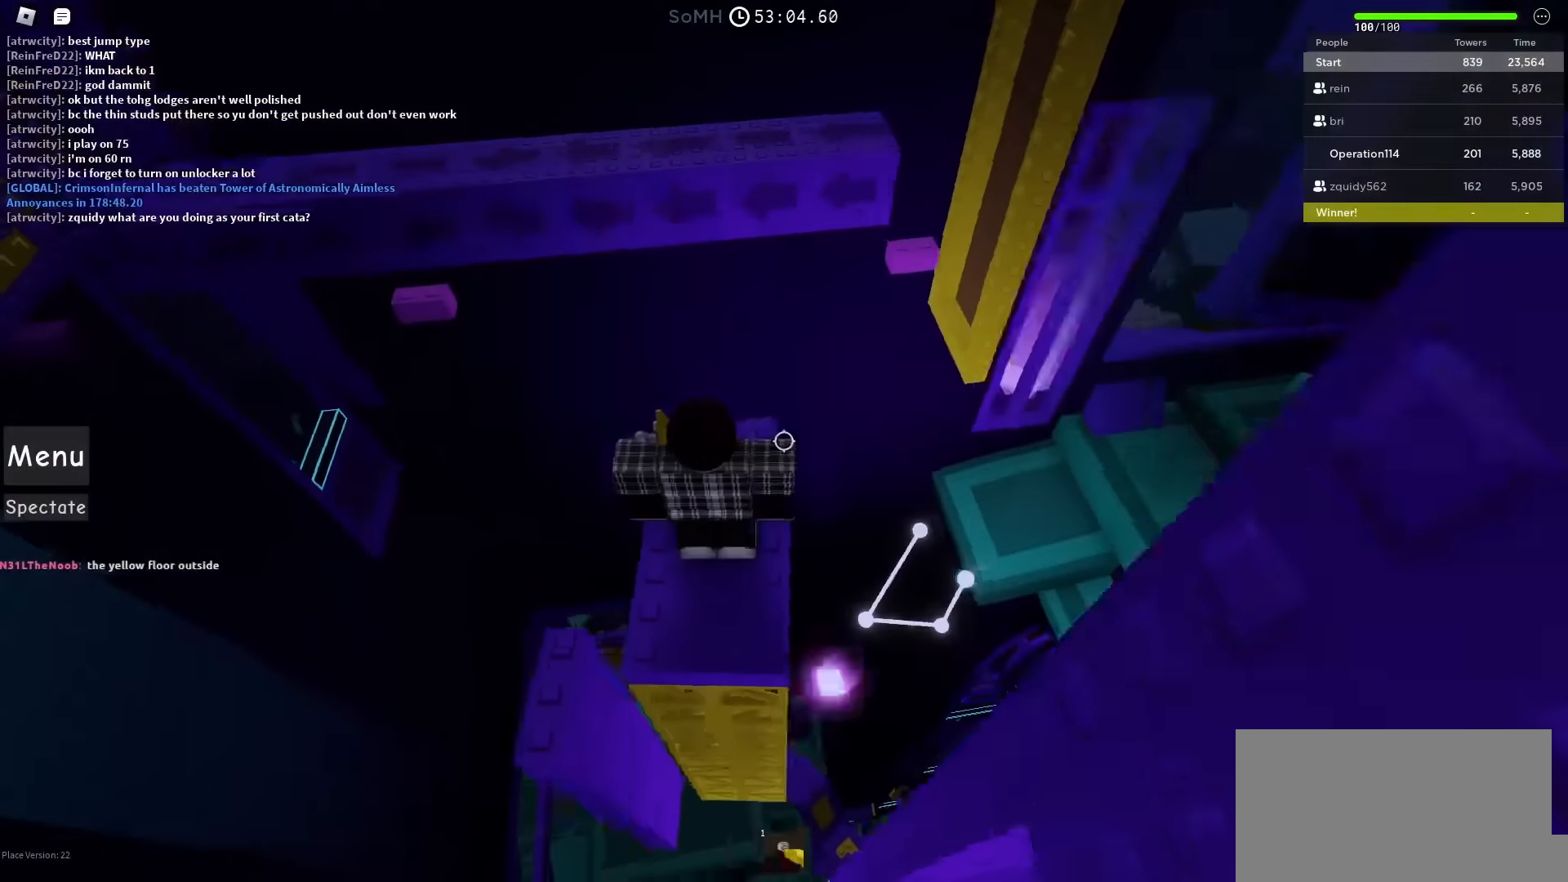
{"keys": [], "events": [[100, "shift", "up"]]}
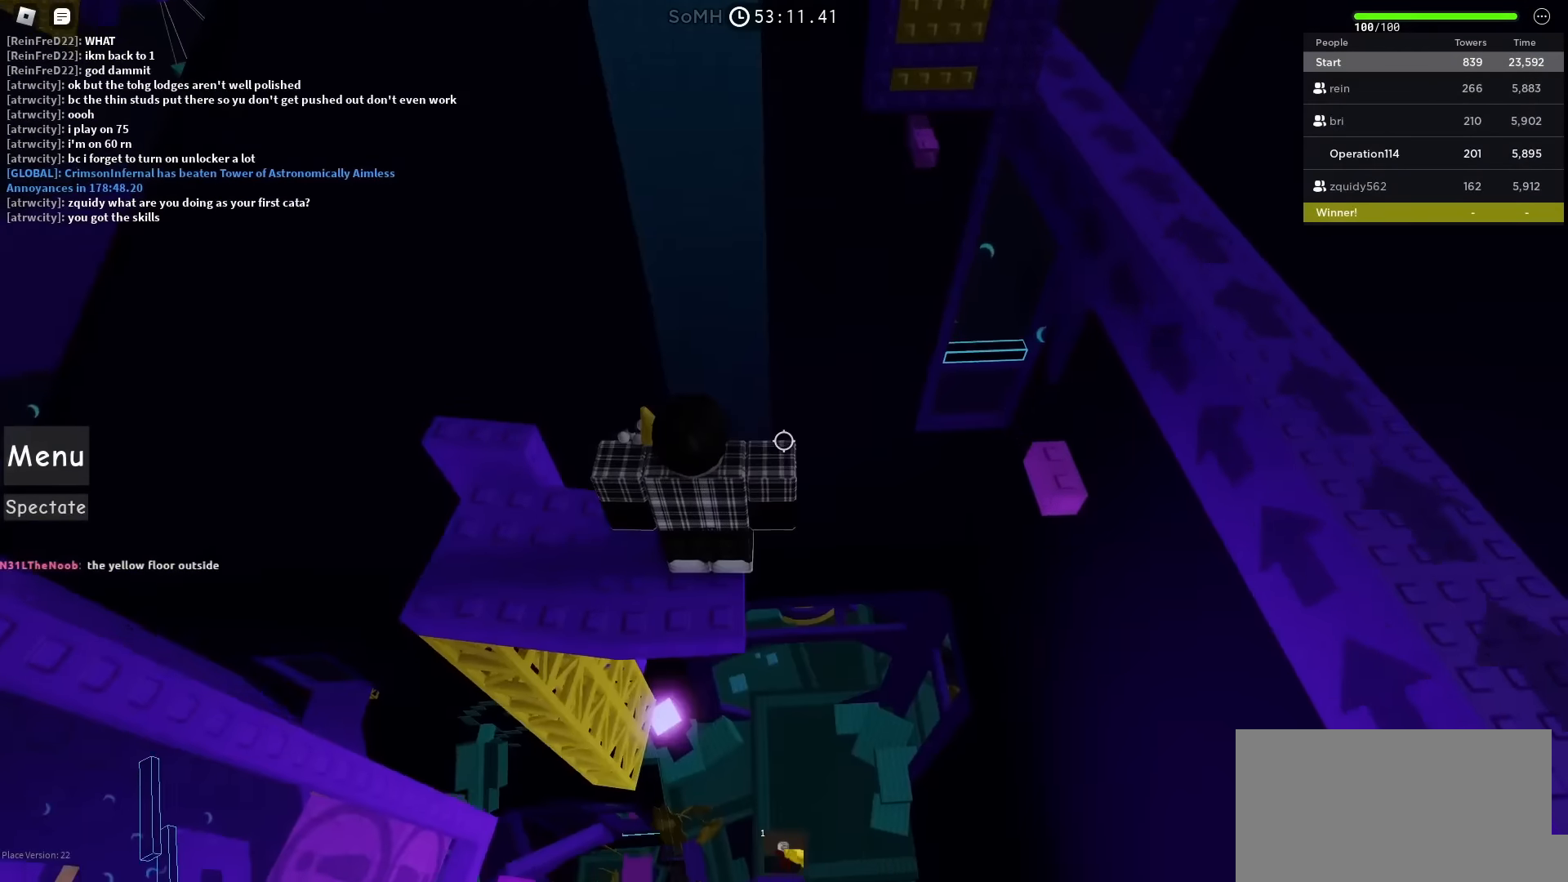
{"keys": [], "events": []}
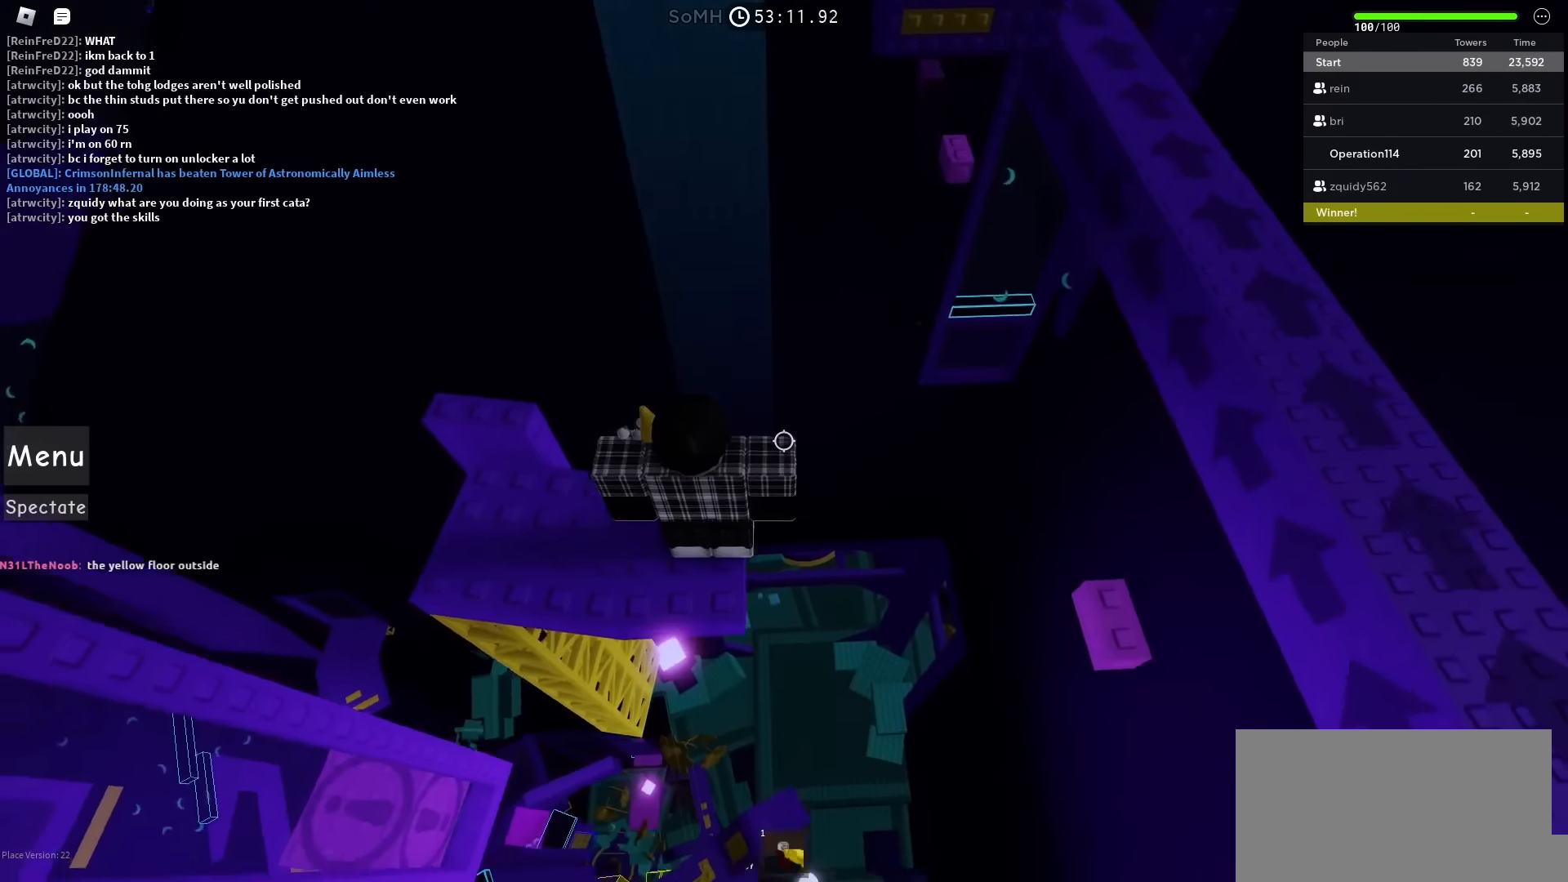
{"keys": [], "events": []}
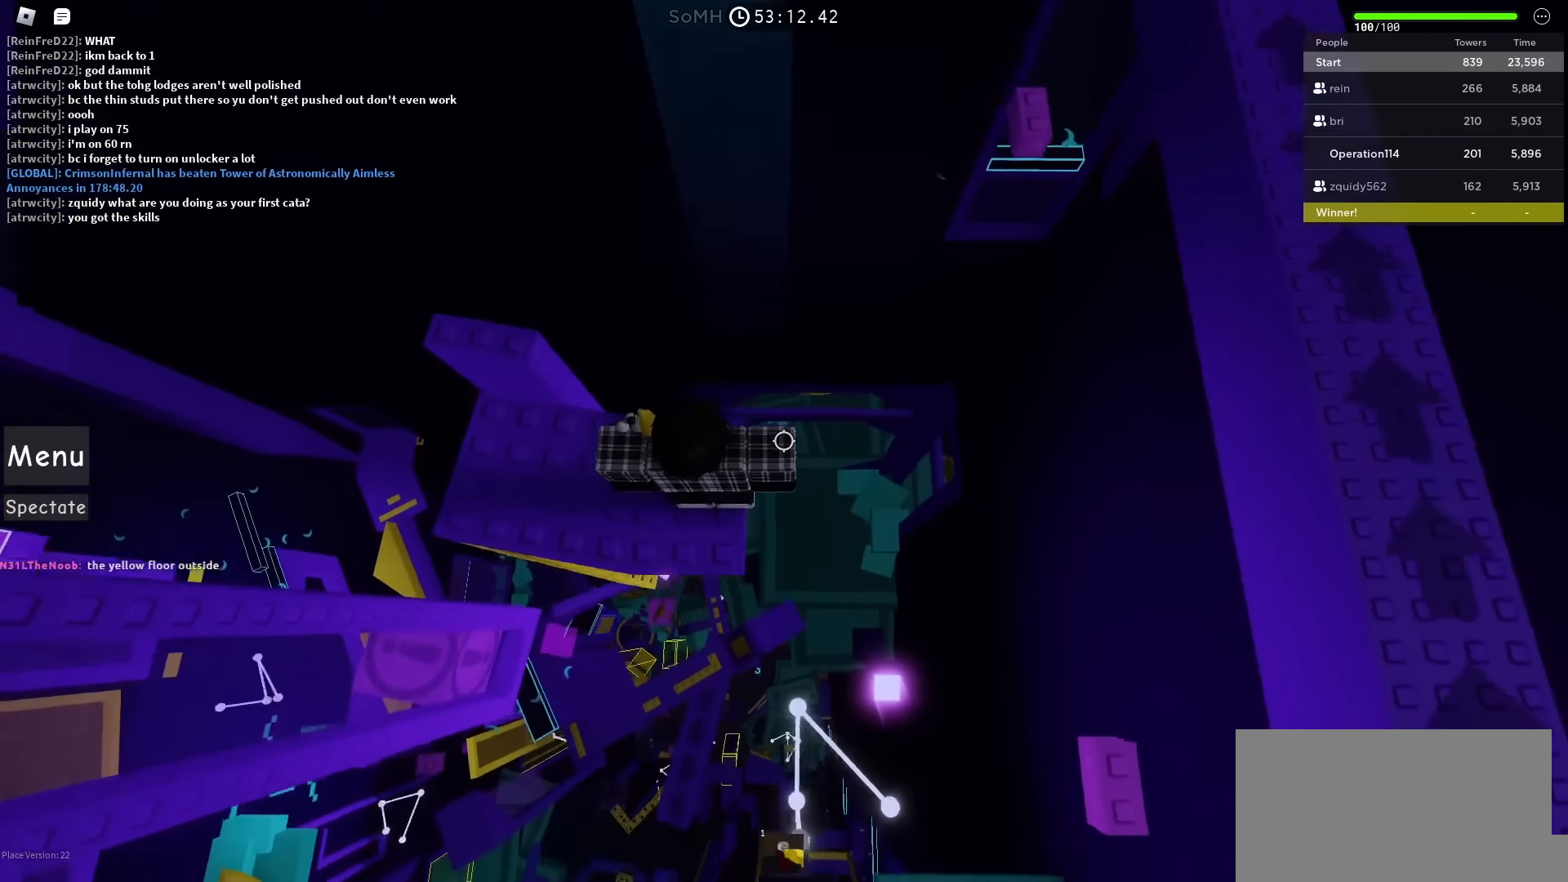
{"keys": [], "events": []}
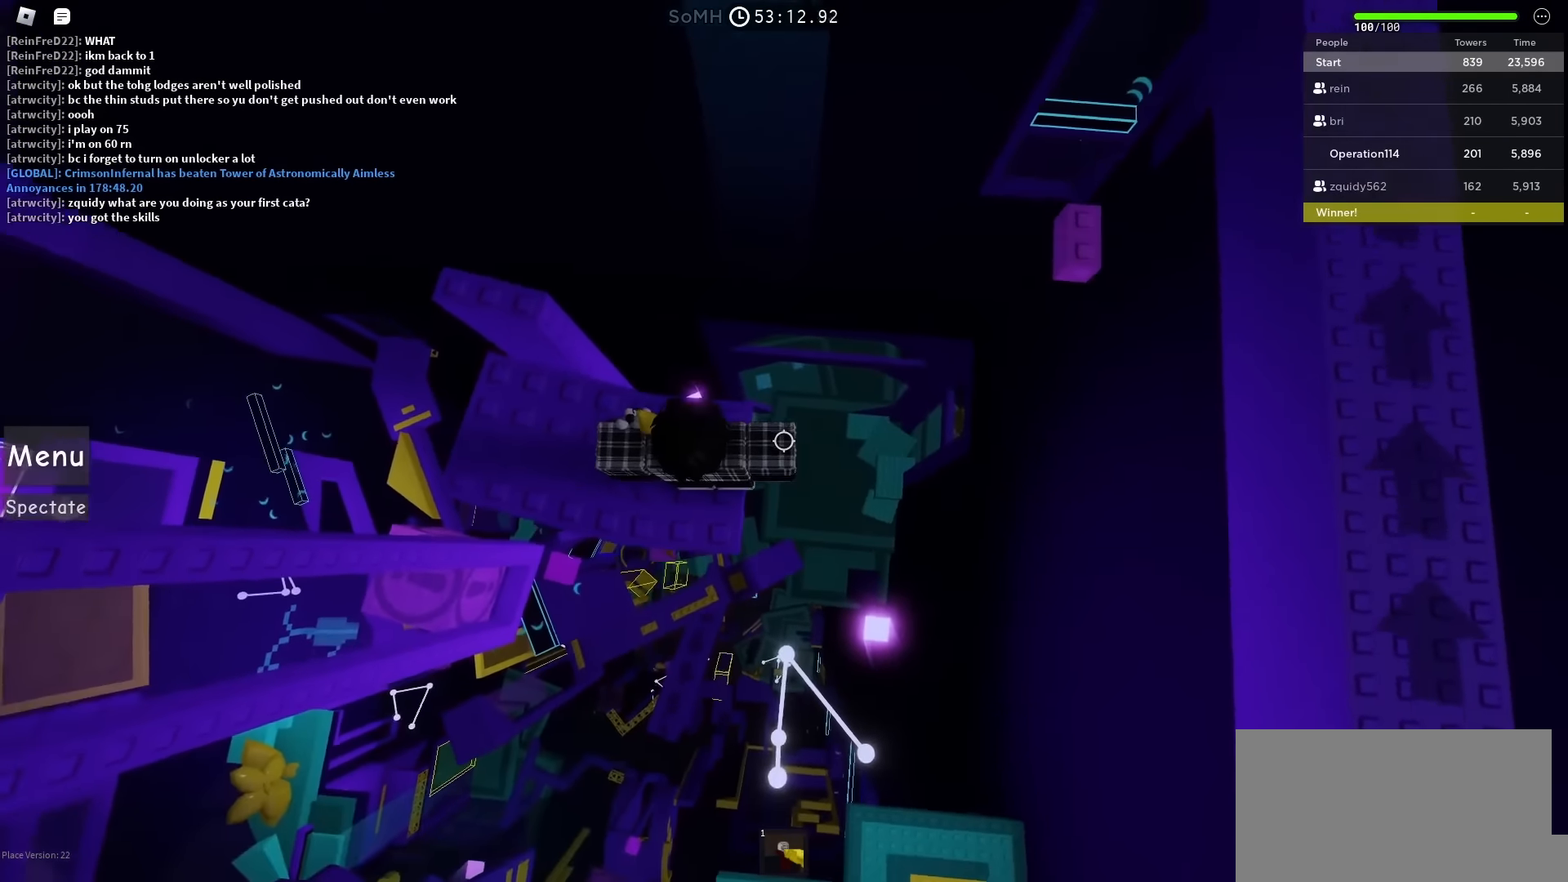
{"keys": ["d", "space"], "events": [[67, "d", "down"], [150, "space", "down"]]}
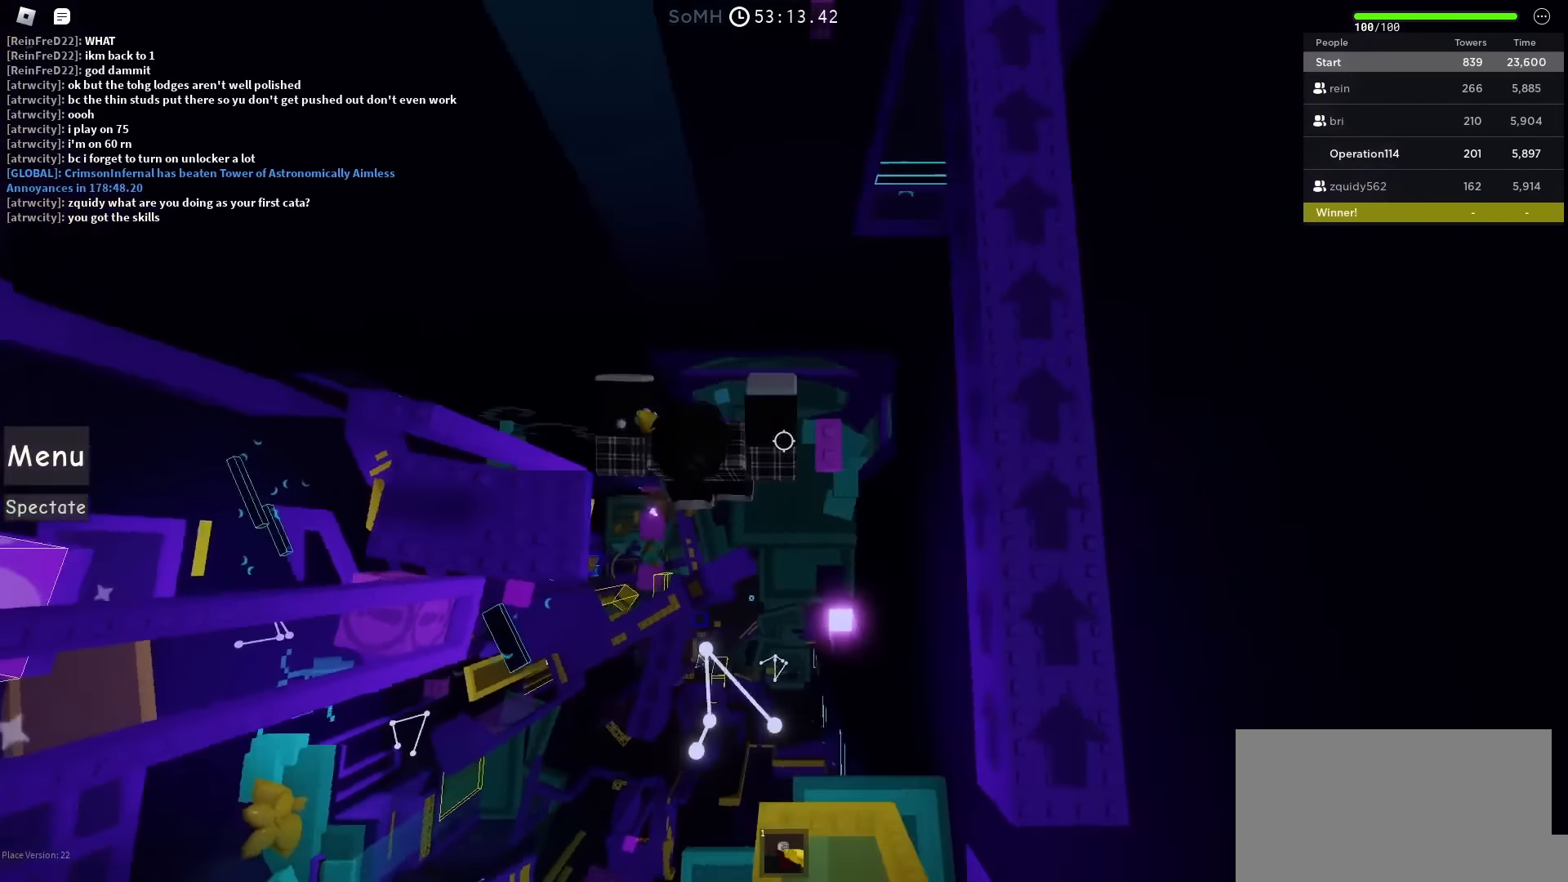
{"keys": ["d", "space"], "events": [[100, "d", "up"], [150, "d", "down"]]}
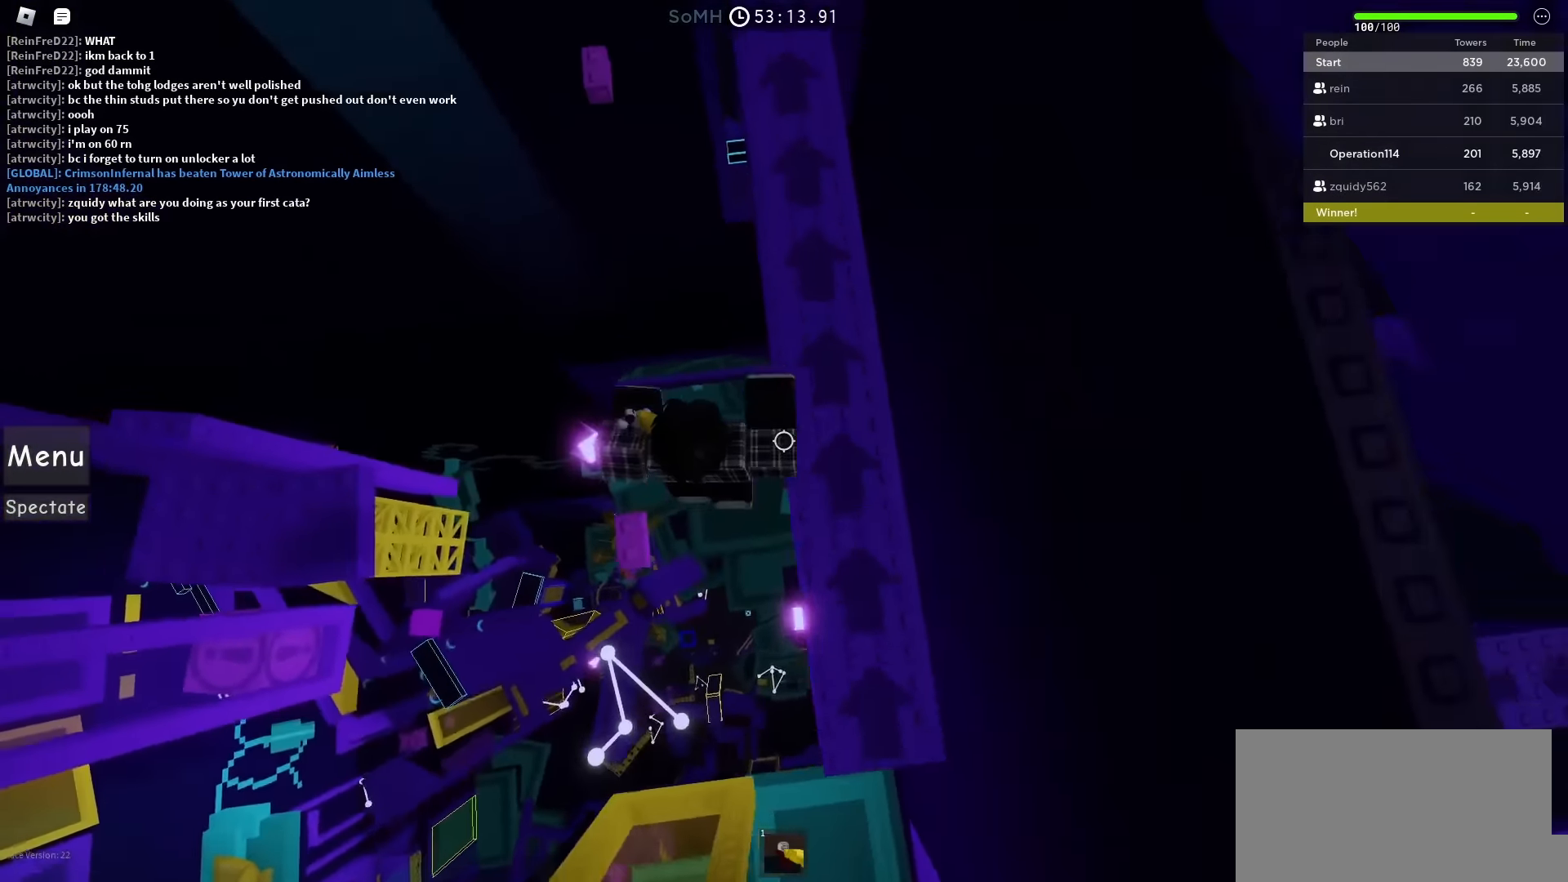
{"keys": ["space"], "events": [[83, "w", "down"], [200, "d", "up"], [233, "w", "up"]]}
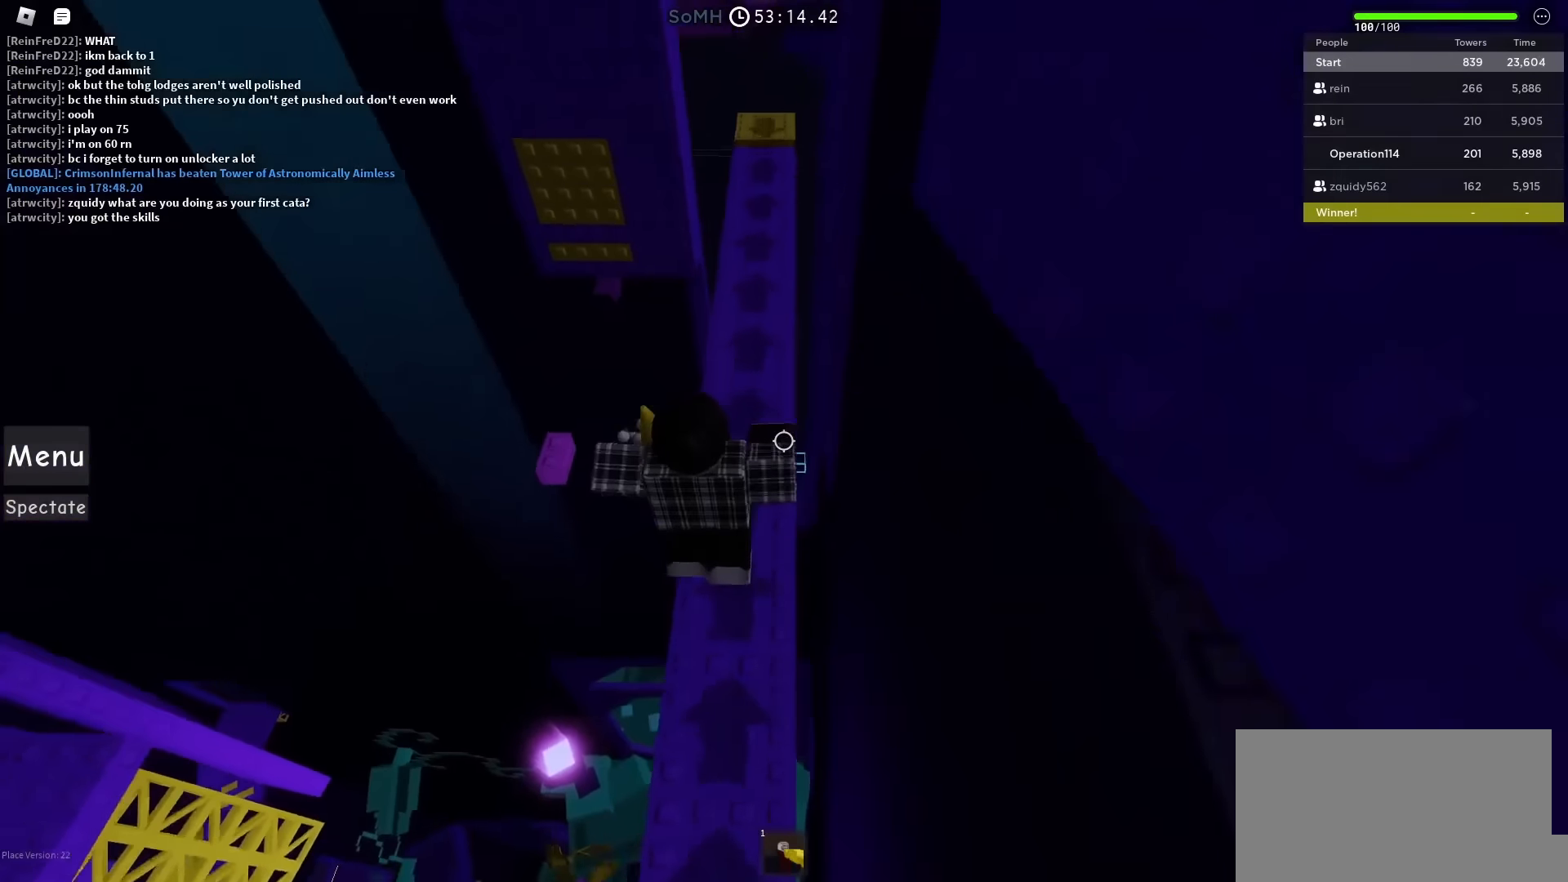
{"keys": ["space"], "events": [[250, "w", "down"], [400, "w", "up"]]}
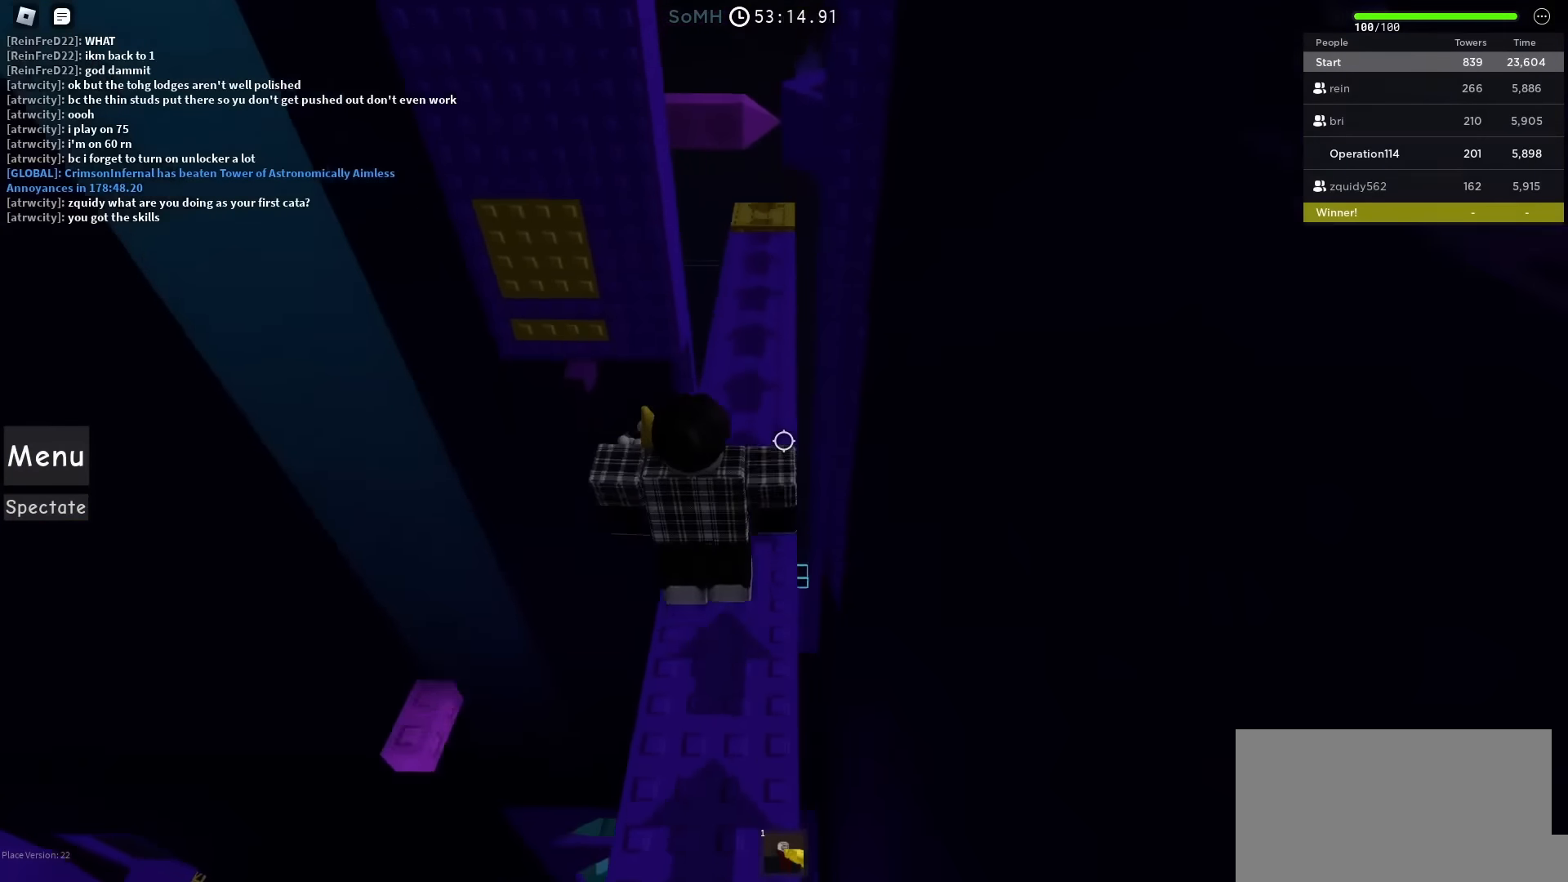
{"keys": ["space"], "events": [[283, "w", "down"], [483, "w", "up"]]}
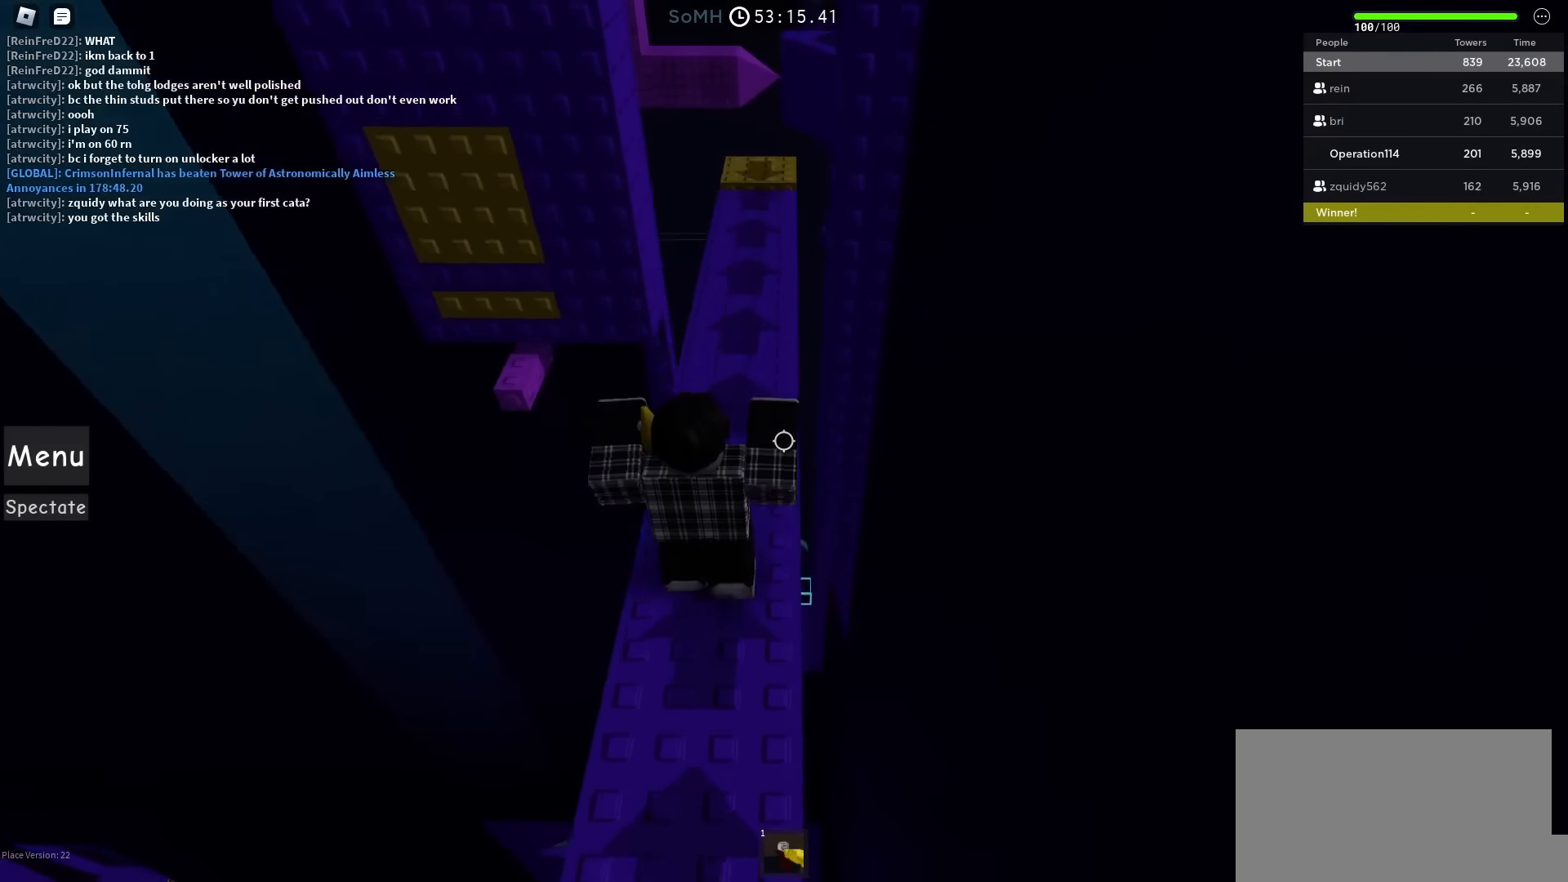
{"keys": ["space"], "events": [[317, "w", "down"], [483, "w", "up"]]}
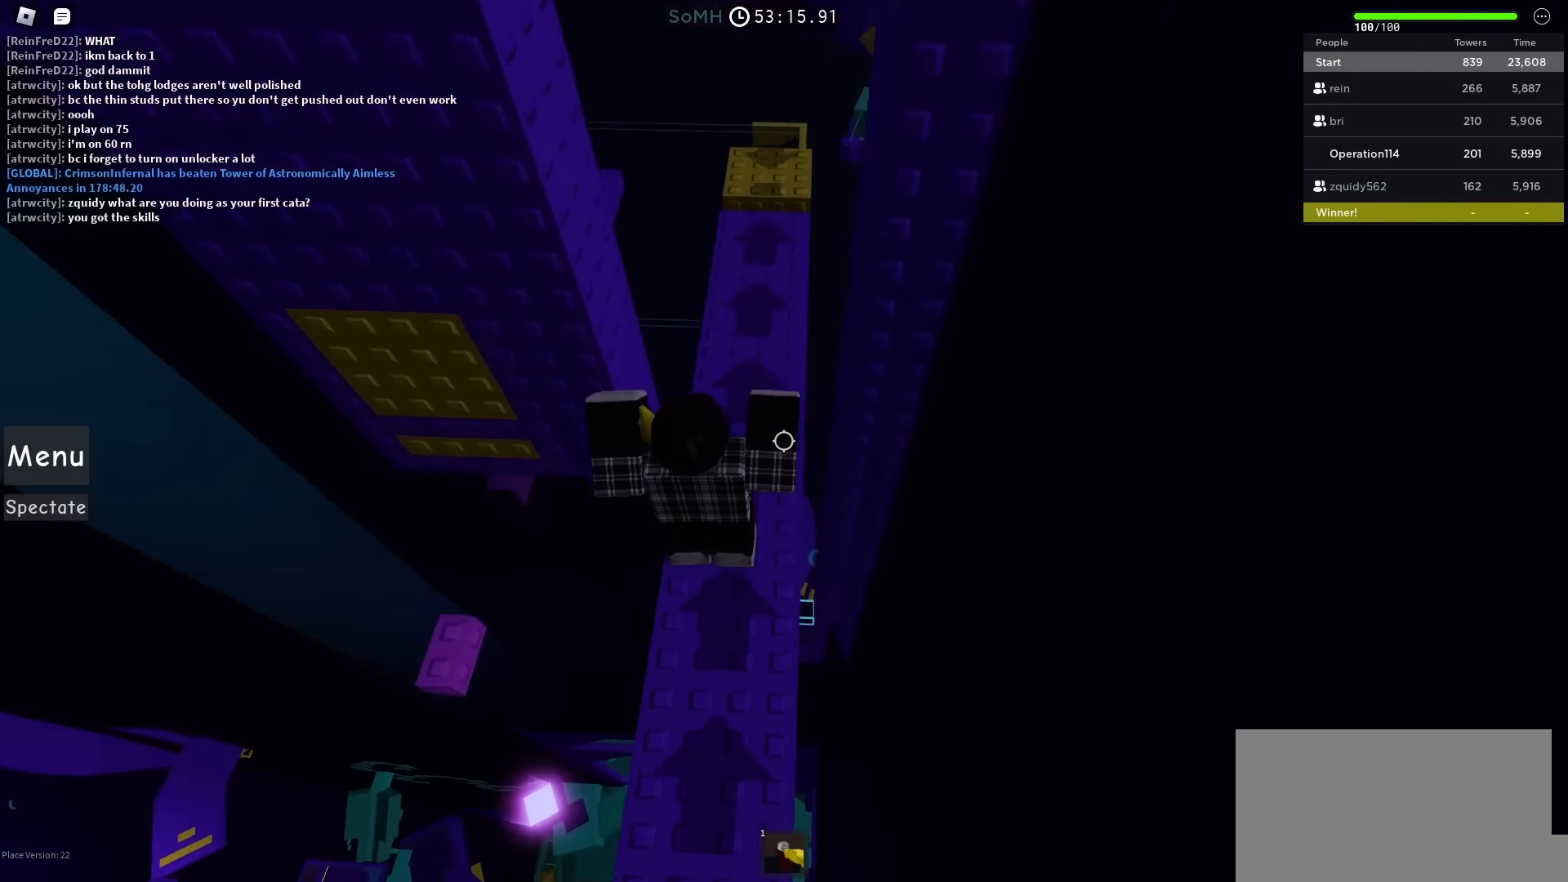
{"keys": ["space"], "events": []}
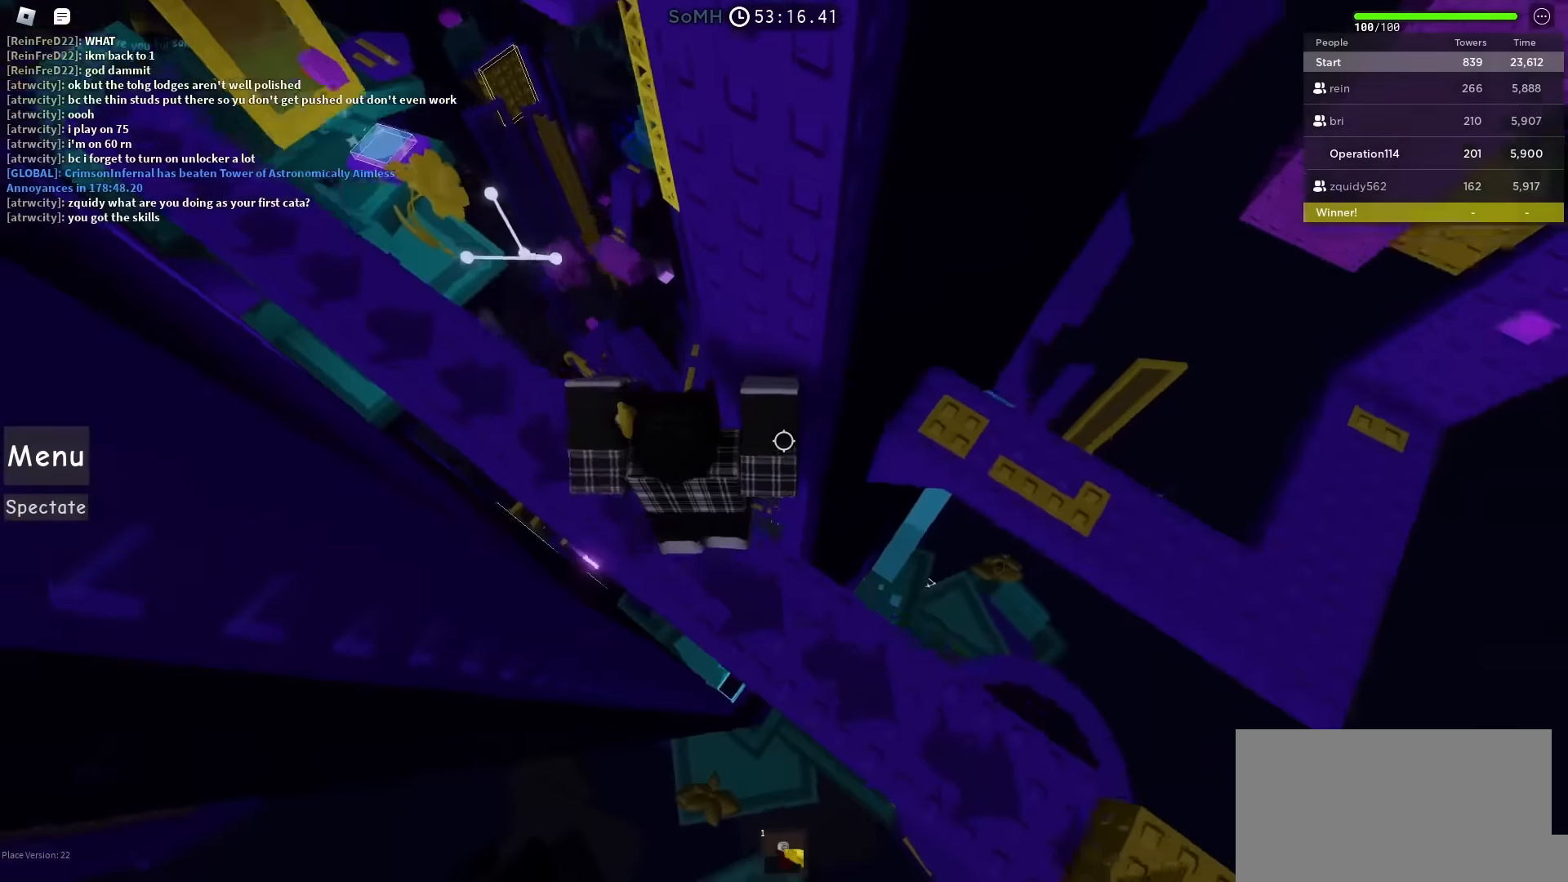
{"keys": ["space"], "events": []}
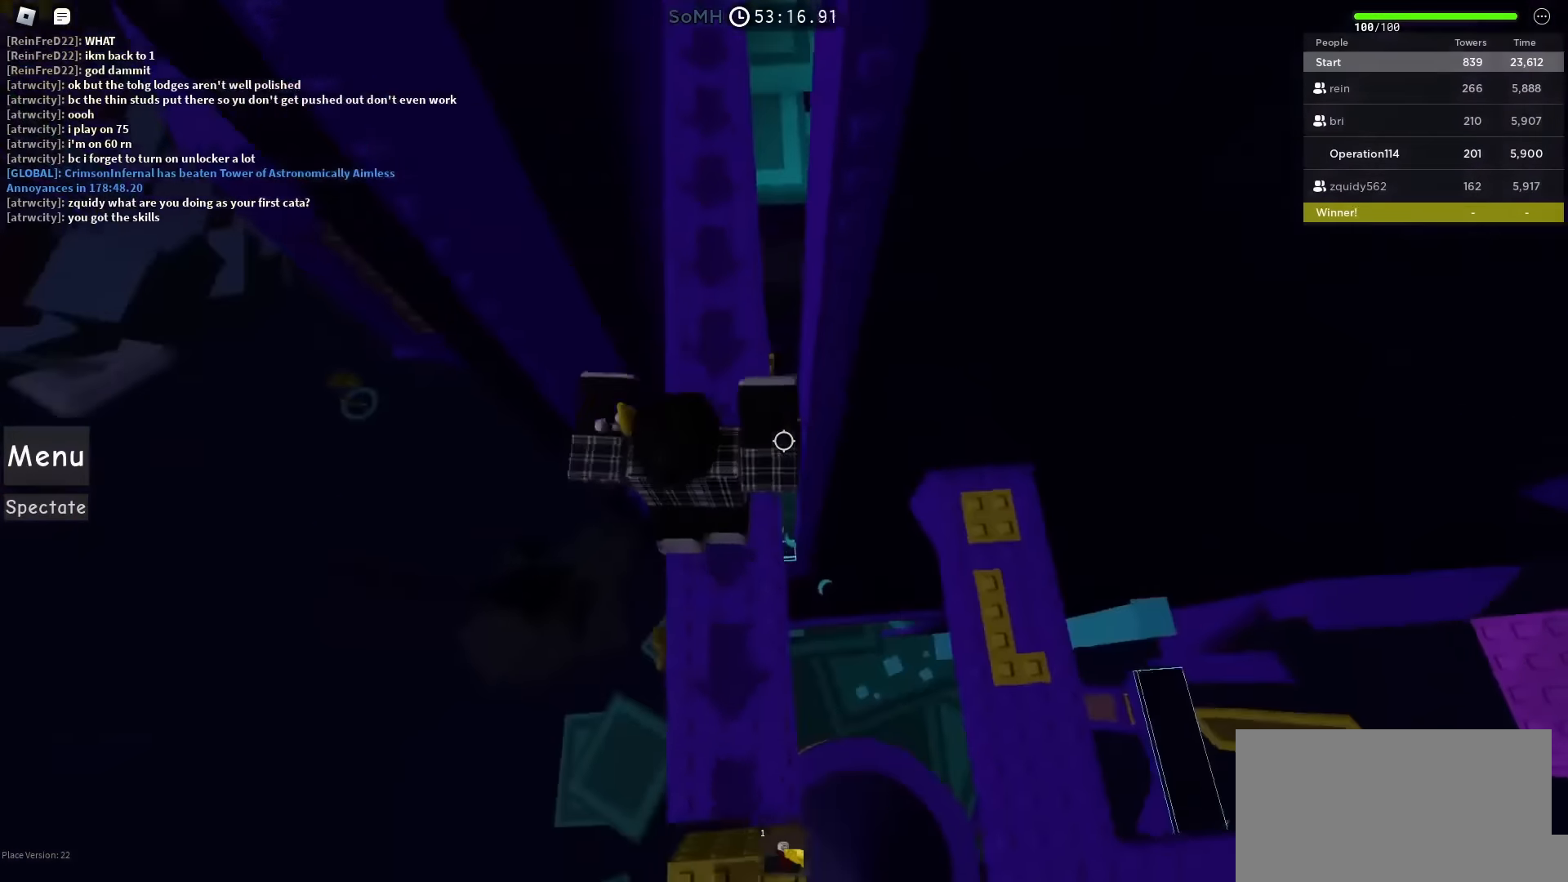
{"keys": ["space"], "events": [[367, "w", "down"], [467, "w", "up"]]}
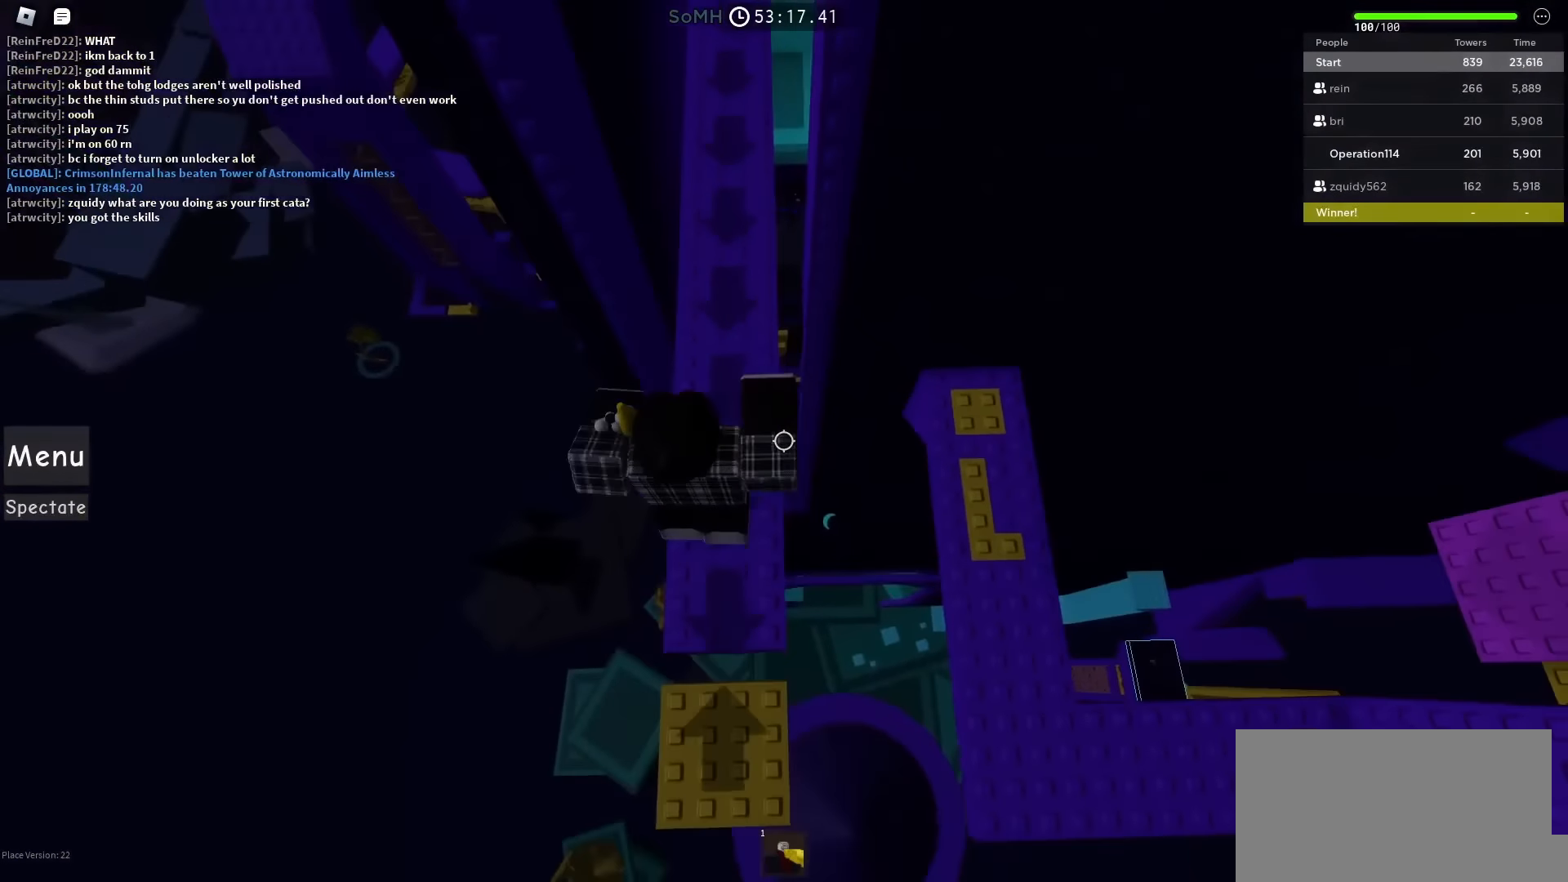
{"keys": ["space", "w"], "events": [[117, "w", "down"]]}
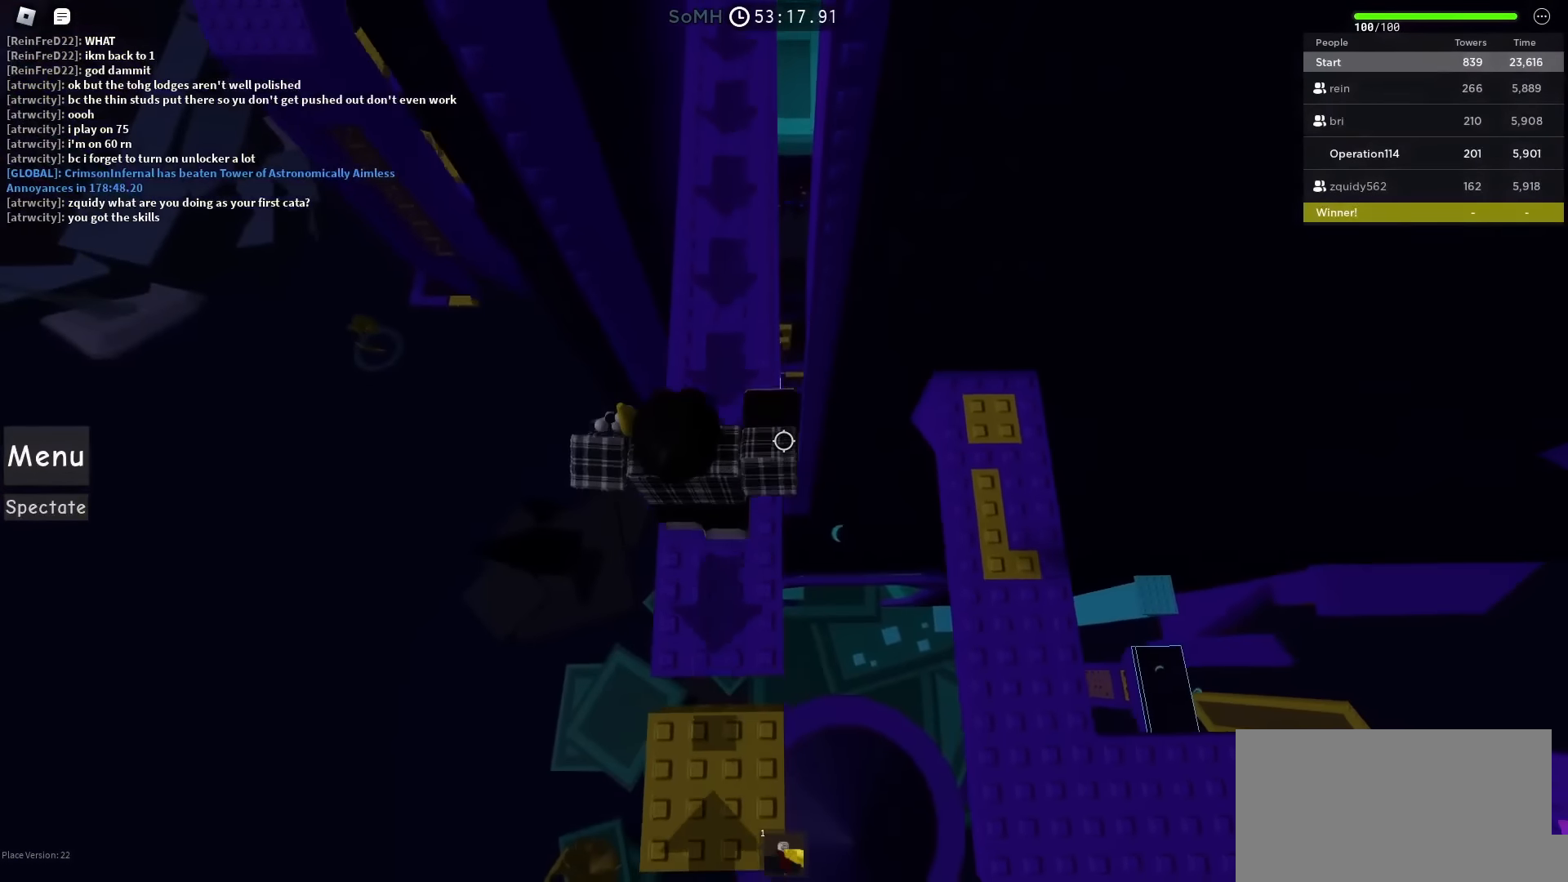
{"keys": ["d", "space", "w"], "events": [[17, "w", "up"], [300, "d", "down"], [300, "w", "down"]]}
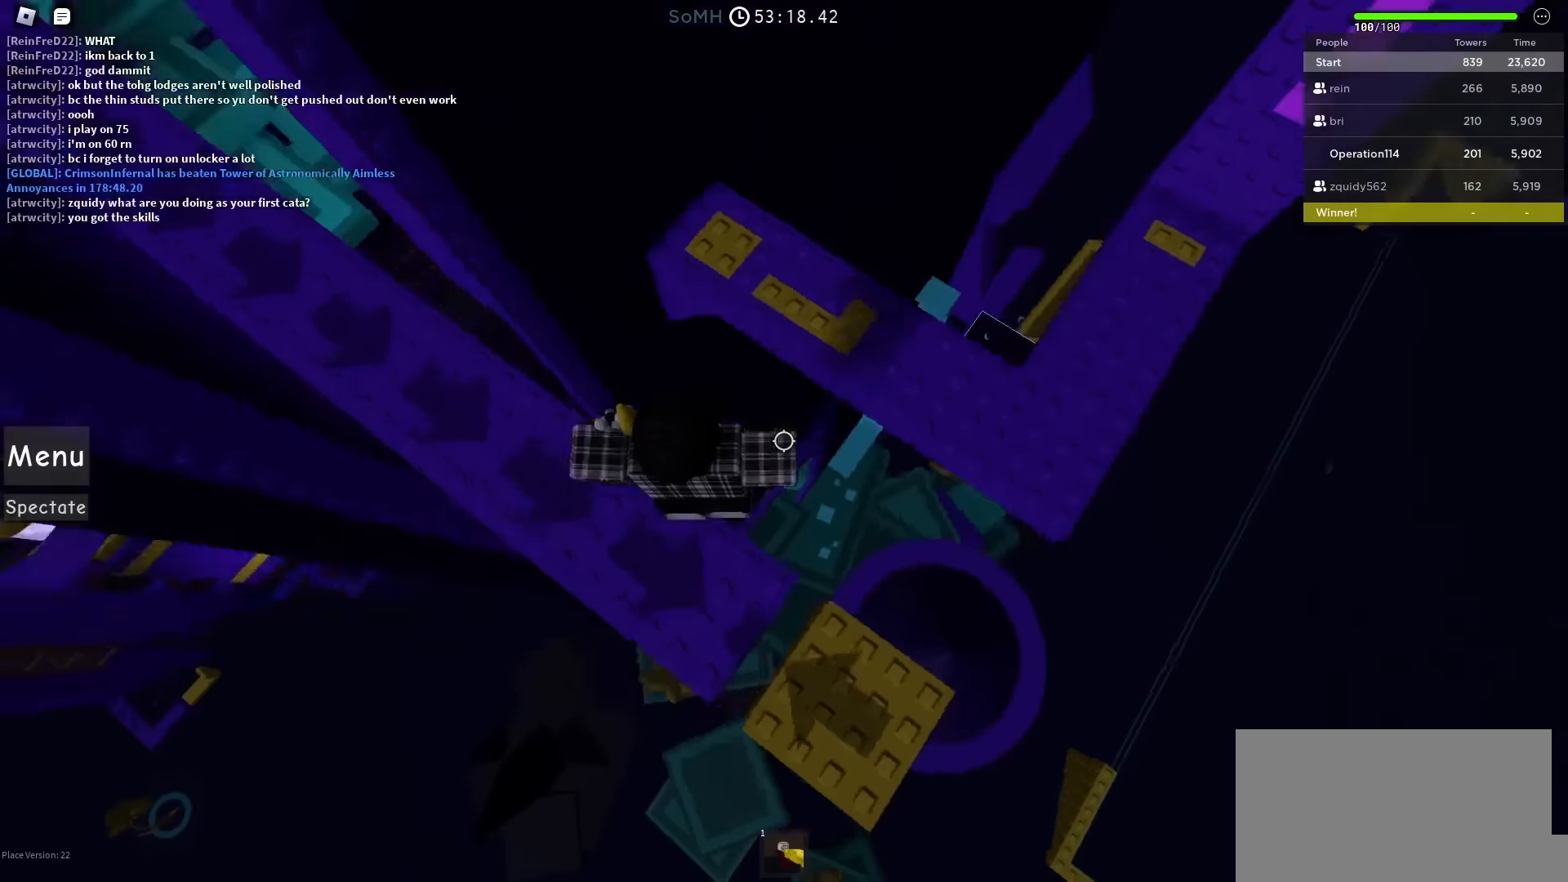
{"keys": ["d", "space", "w"], "events": []}
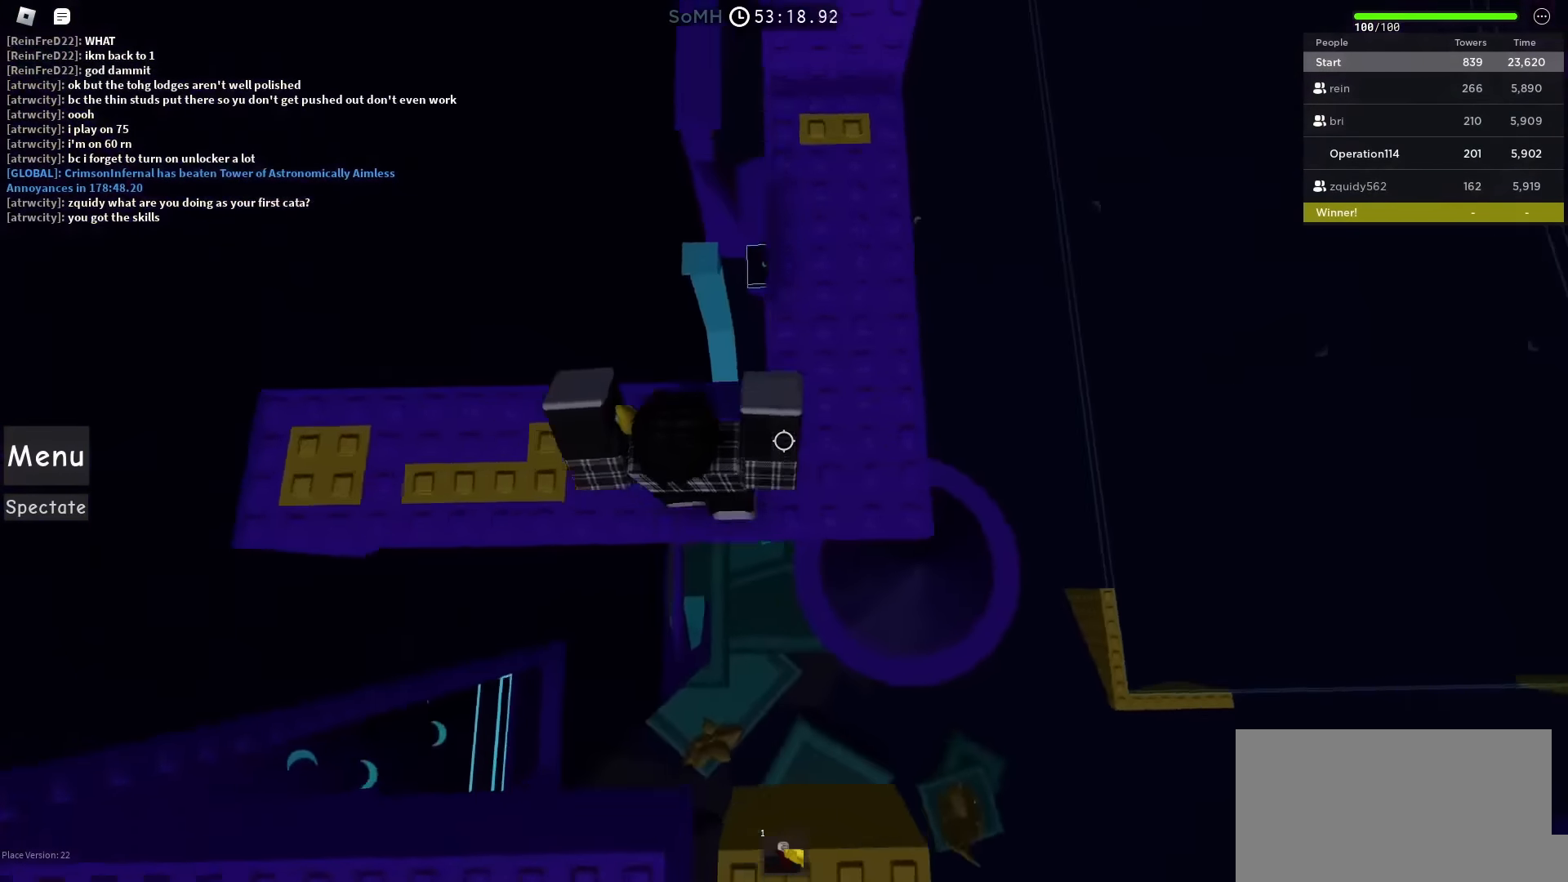
{"keys": ["shift", "w"], "events": [[167, "d", "up"], [250, "space", "up"], [467, "shift", "down"]]}
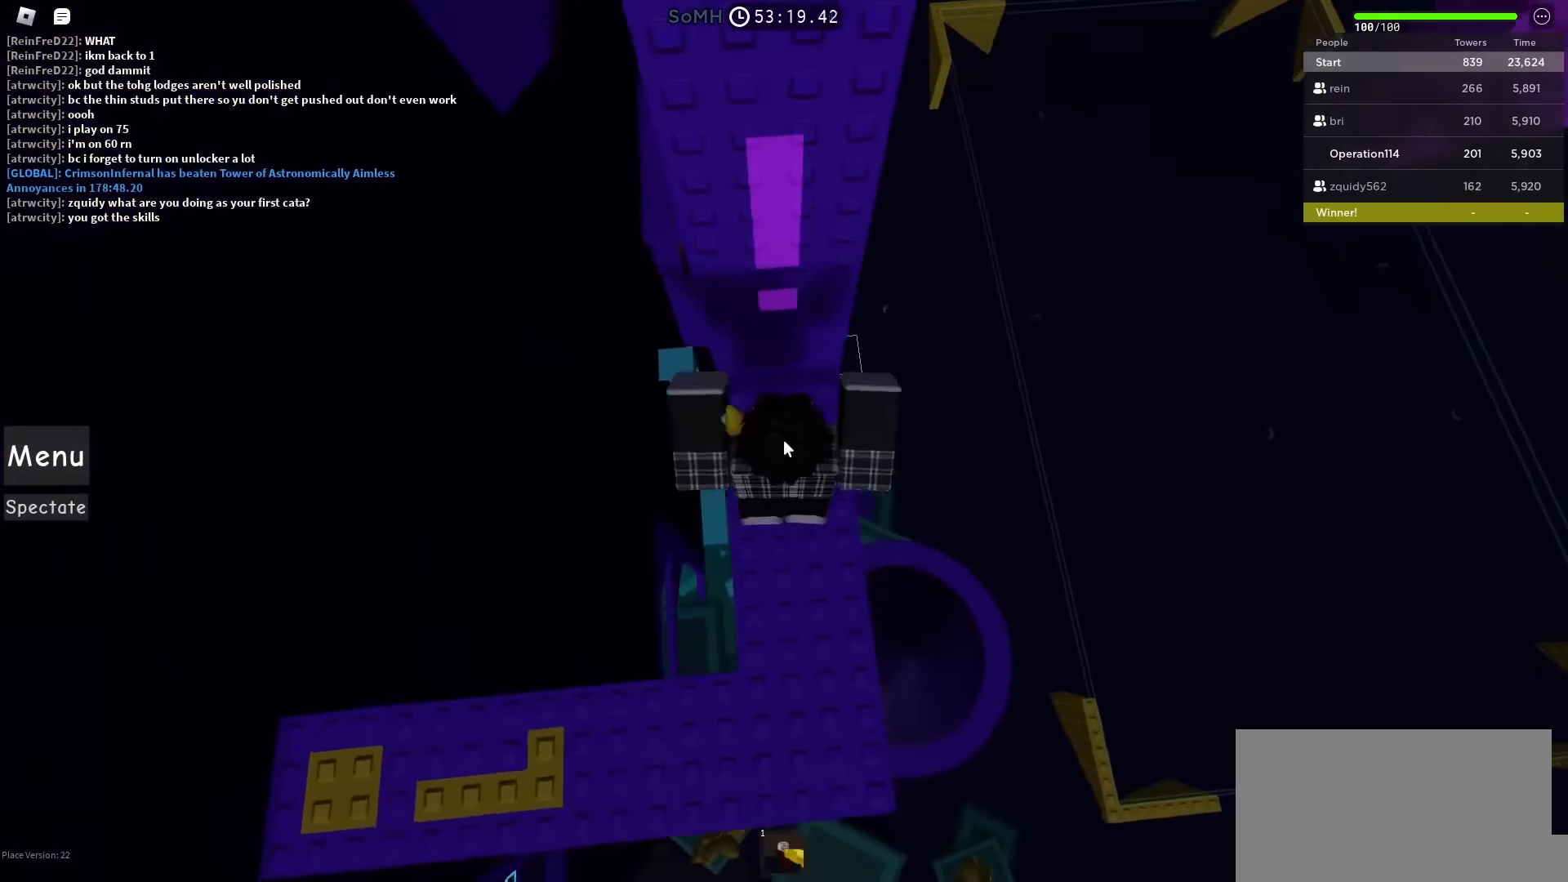
{"keys": [], "events": [[100, "w", "up"], [117, "shift", "up"]]}
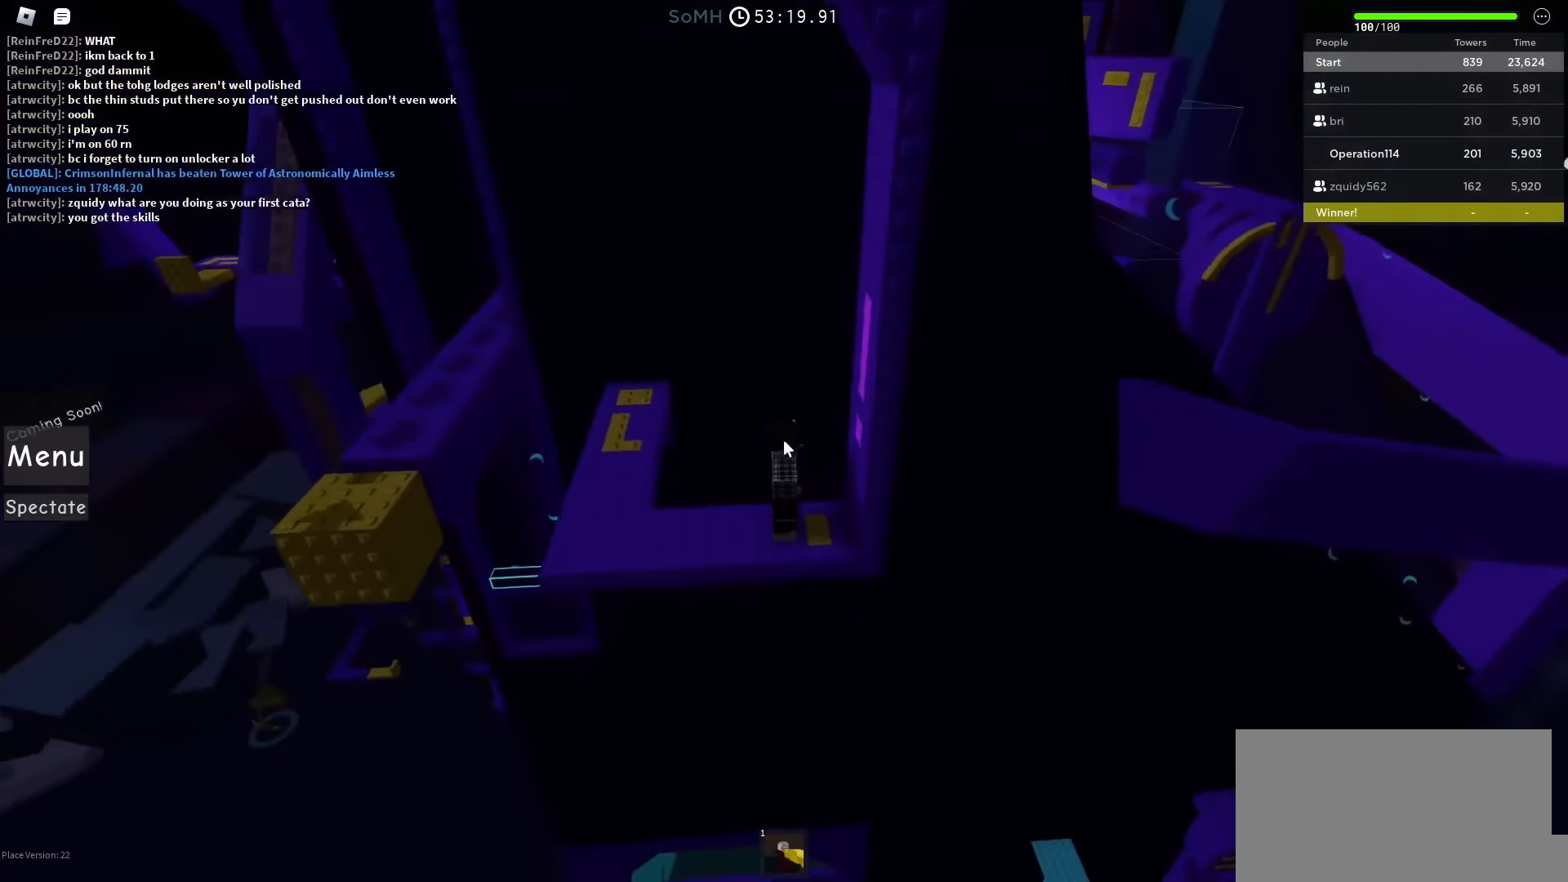
{"keys": [], "events": []}
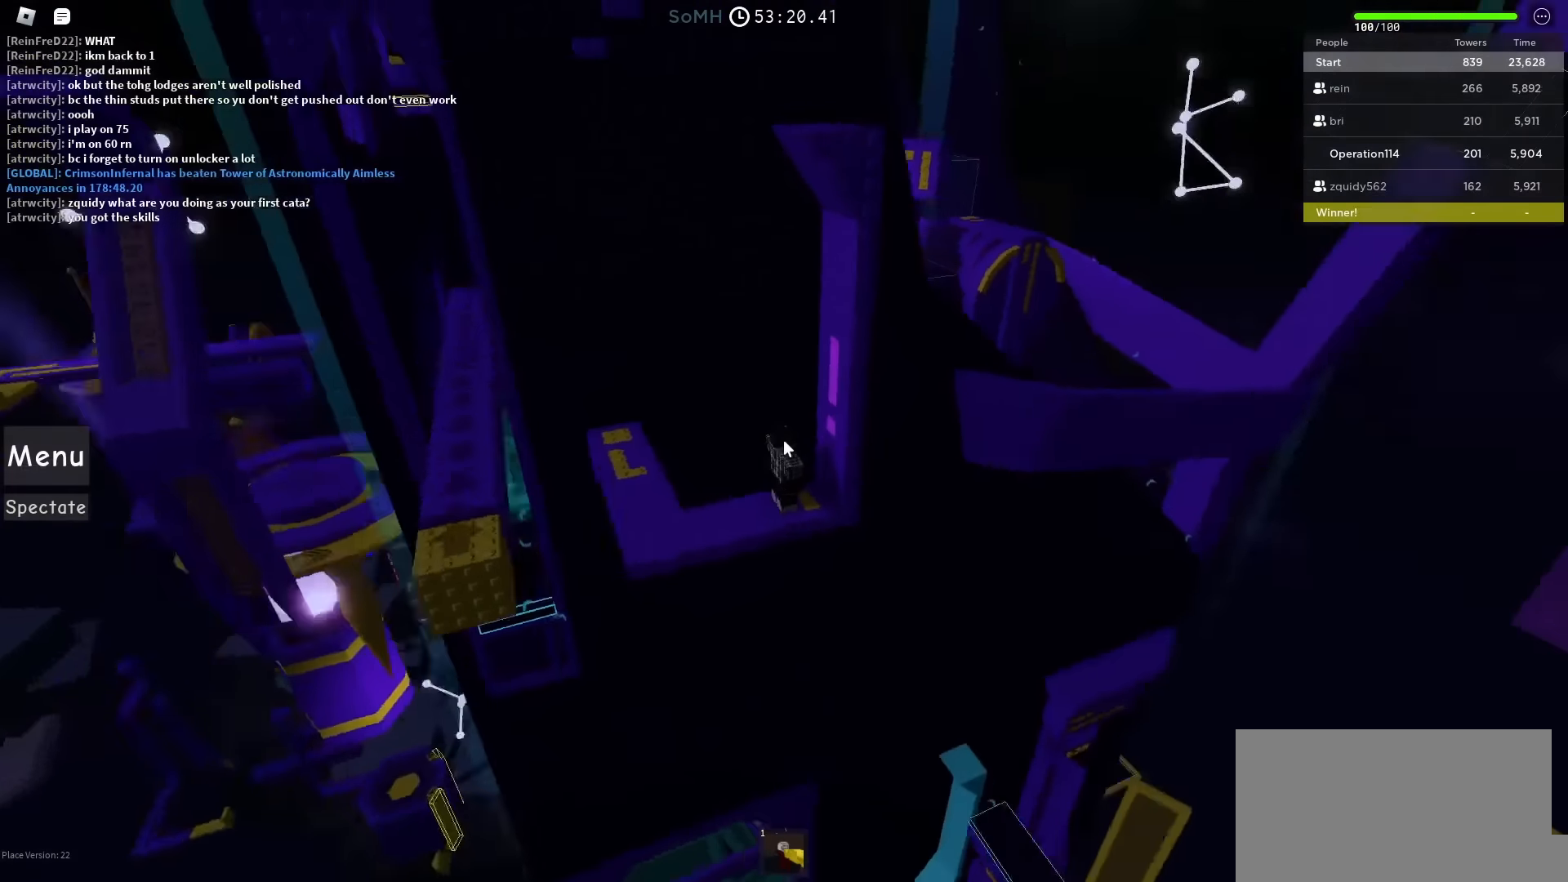
{"keys": ["w"], "events": [[383, "w", "down"]]}
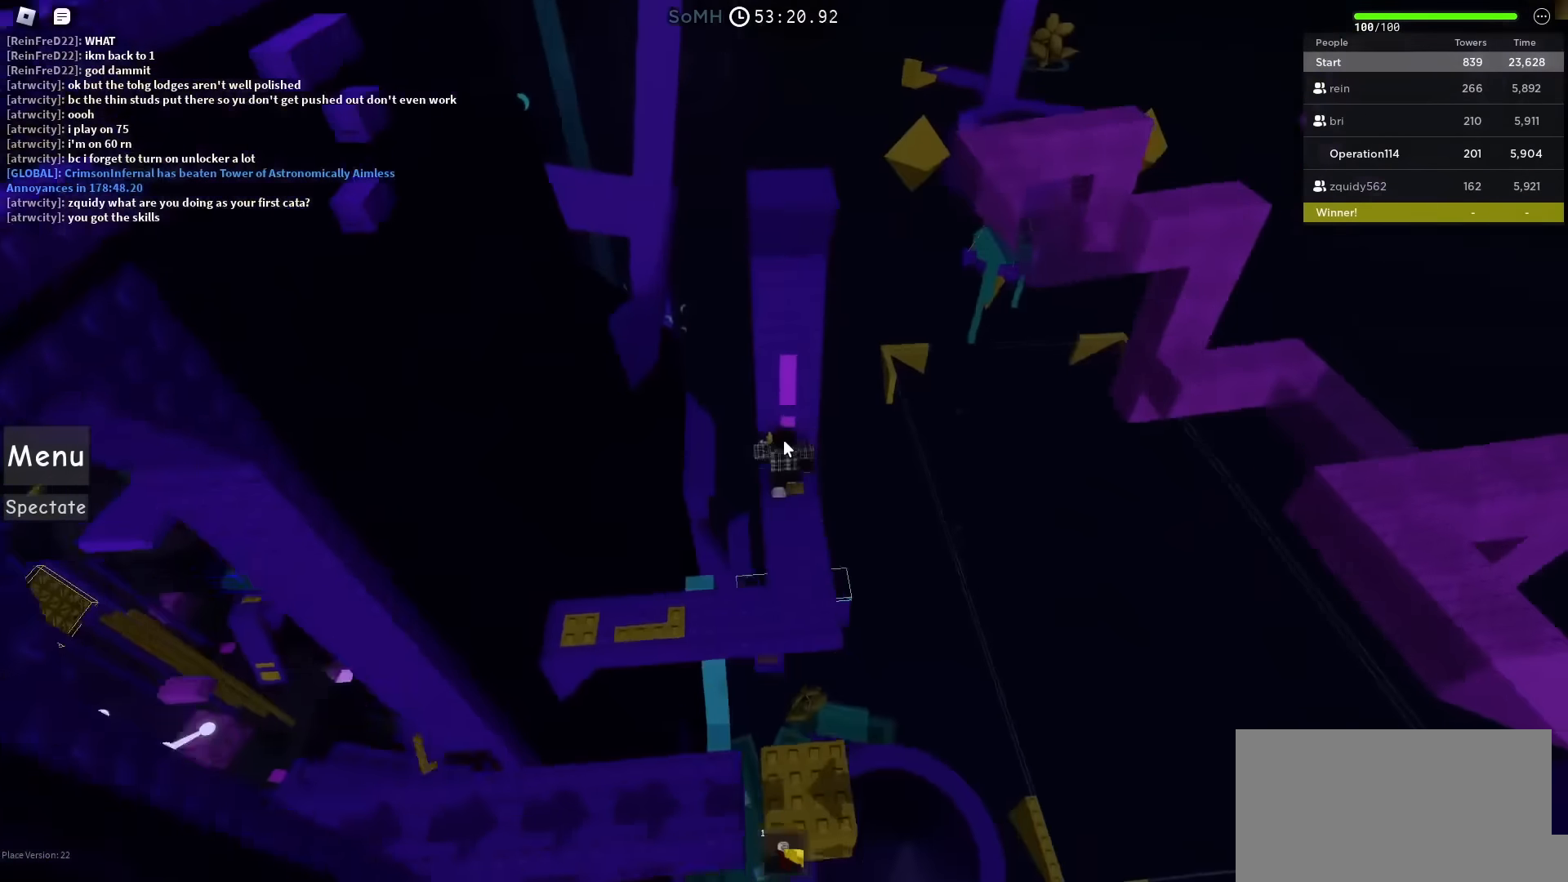
{"keys": ["w"], "events": [[117, "w", "up"], [333, "w", "down"]]}
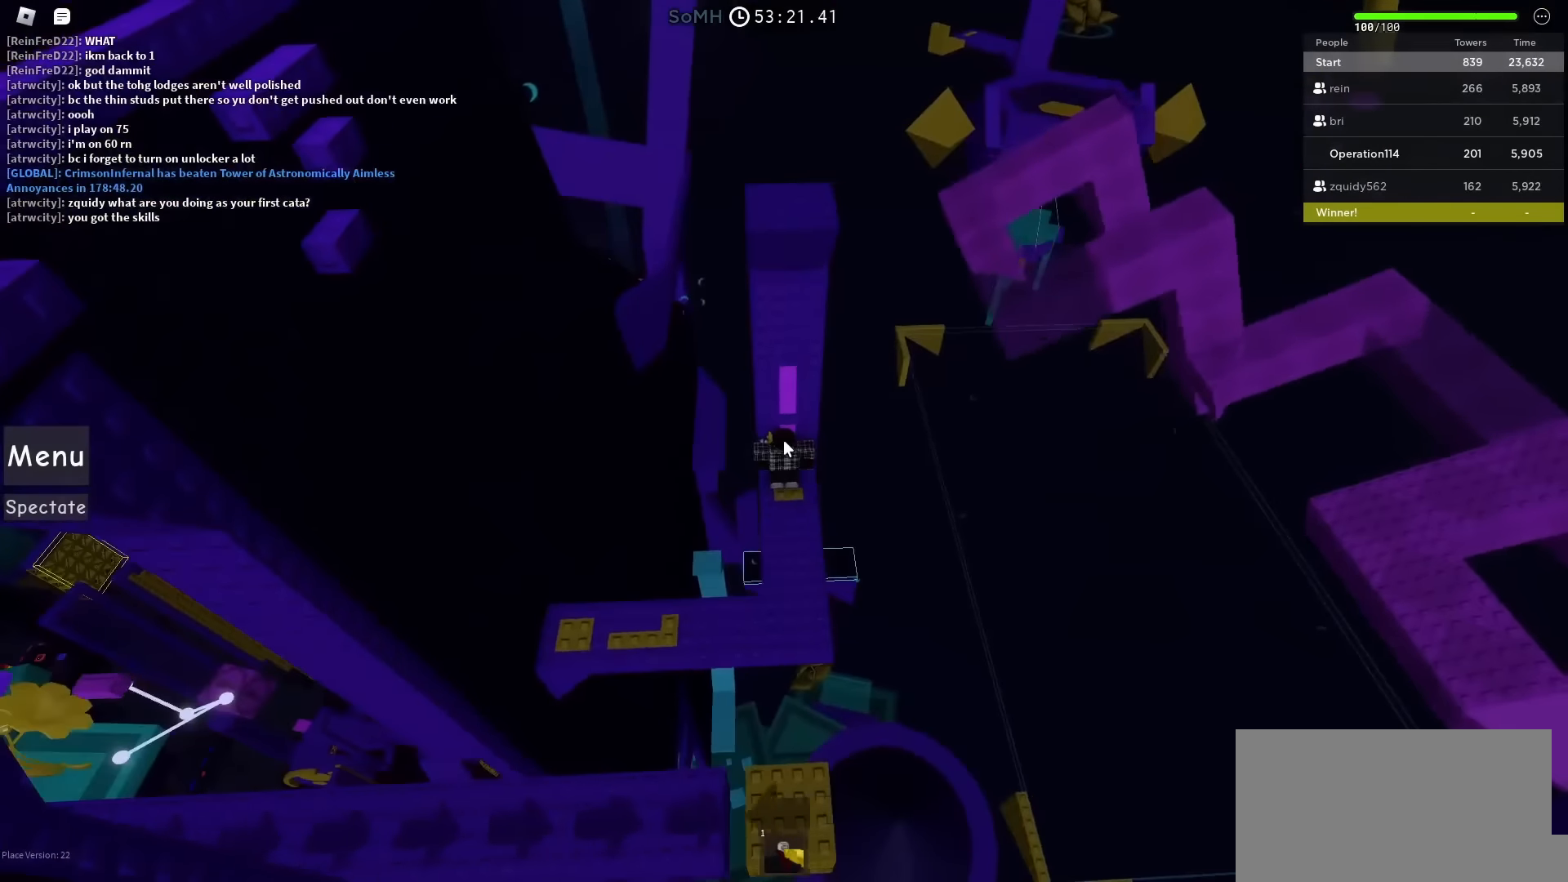
{"keys": ["space"], "events": [[33, "w", "up"], [250, "space", "down"]]}
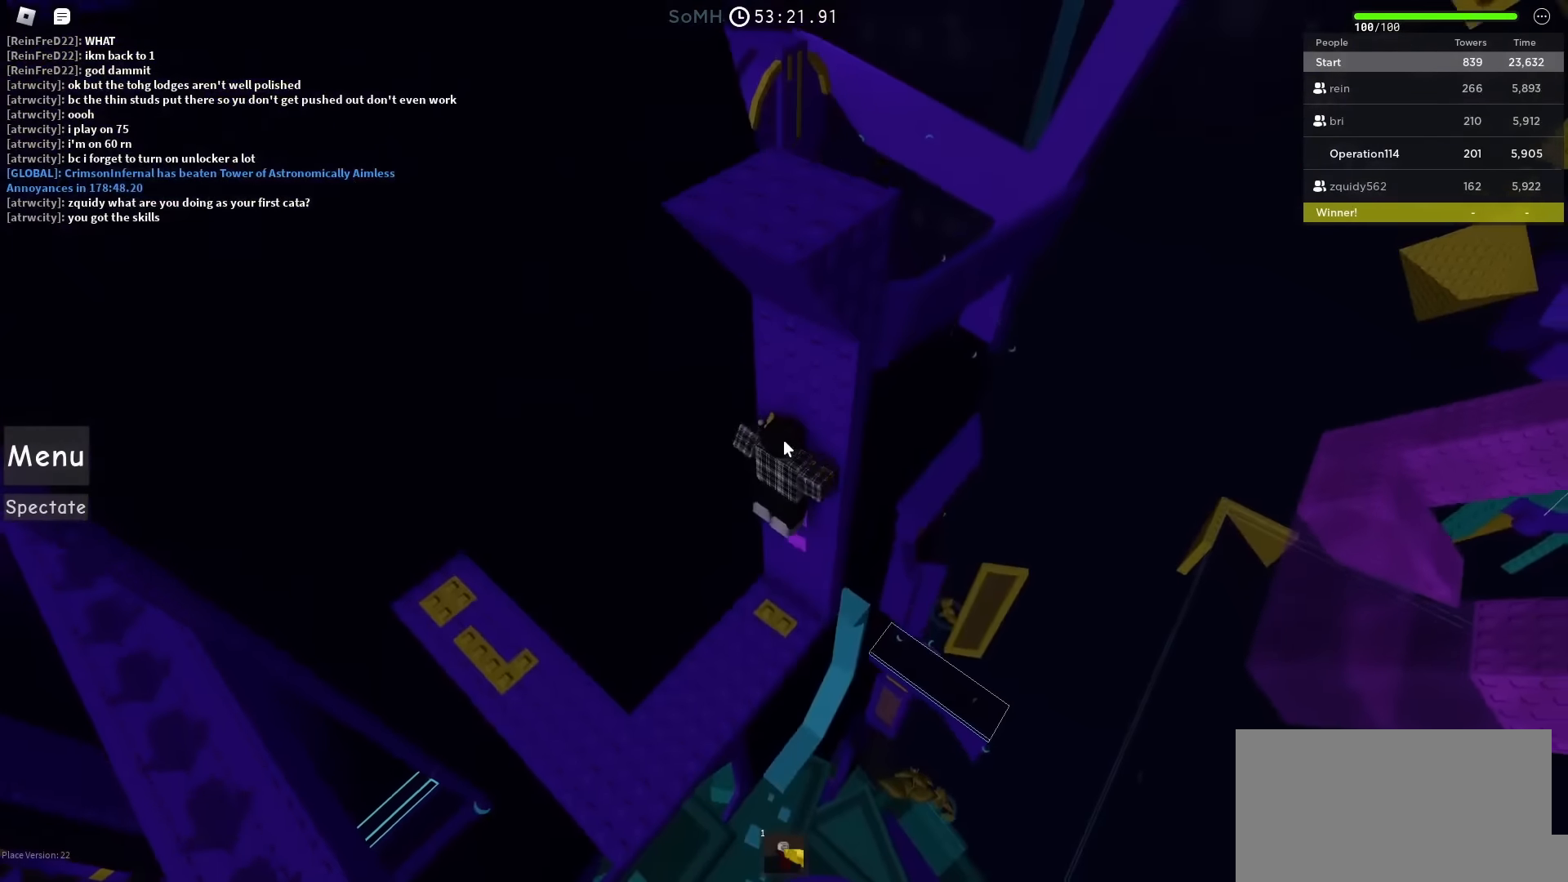
{"keys": [], "events": [[50, "space", "up"], [400, "a", "down"], [500, "a", "up"]]}
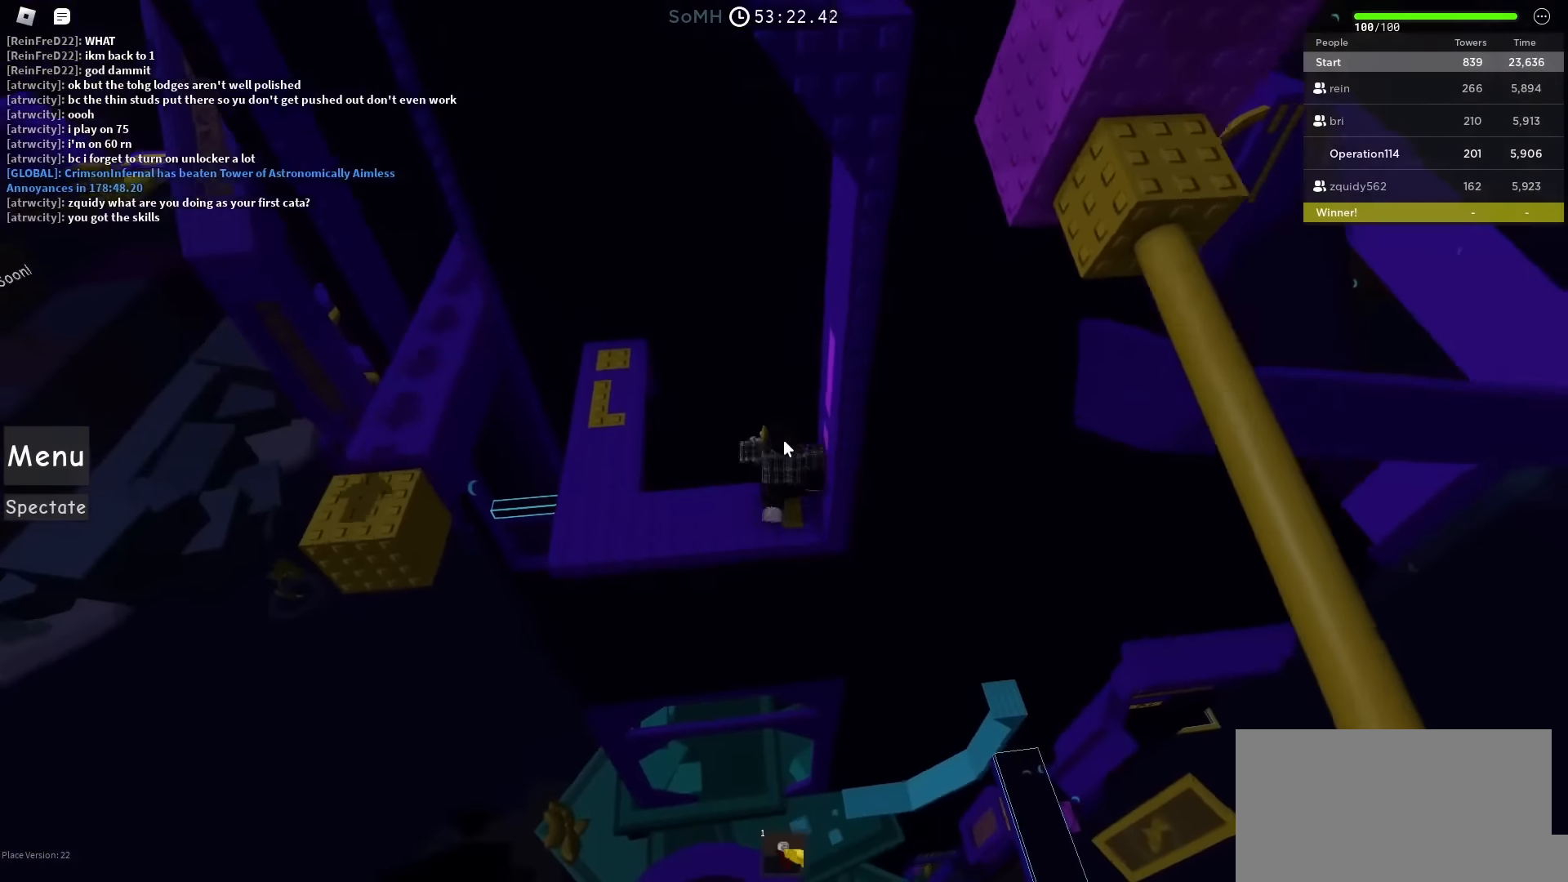
{"keys": ["space"], "events": [[217, "a", "down"], [367, "space", "down"], [383, "a", "up"]]}
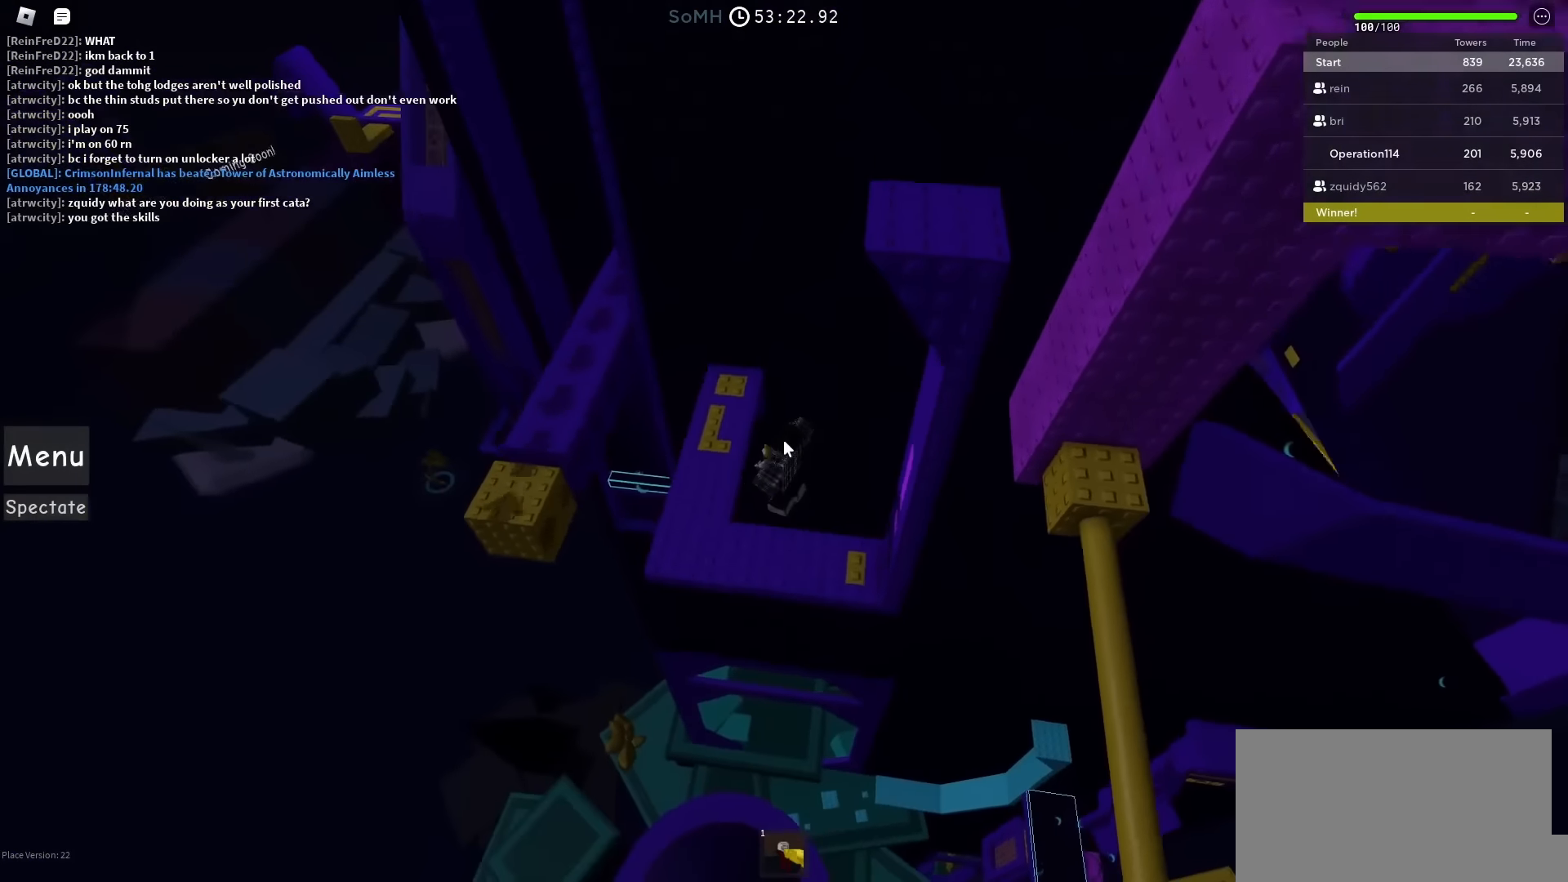
{"keys": [], "events": [[83, "space", "up"], [133, "a", "down"], [317, "a", "up"]]}
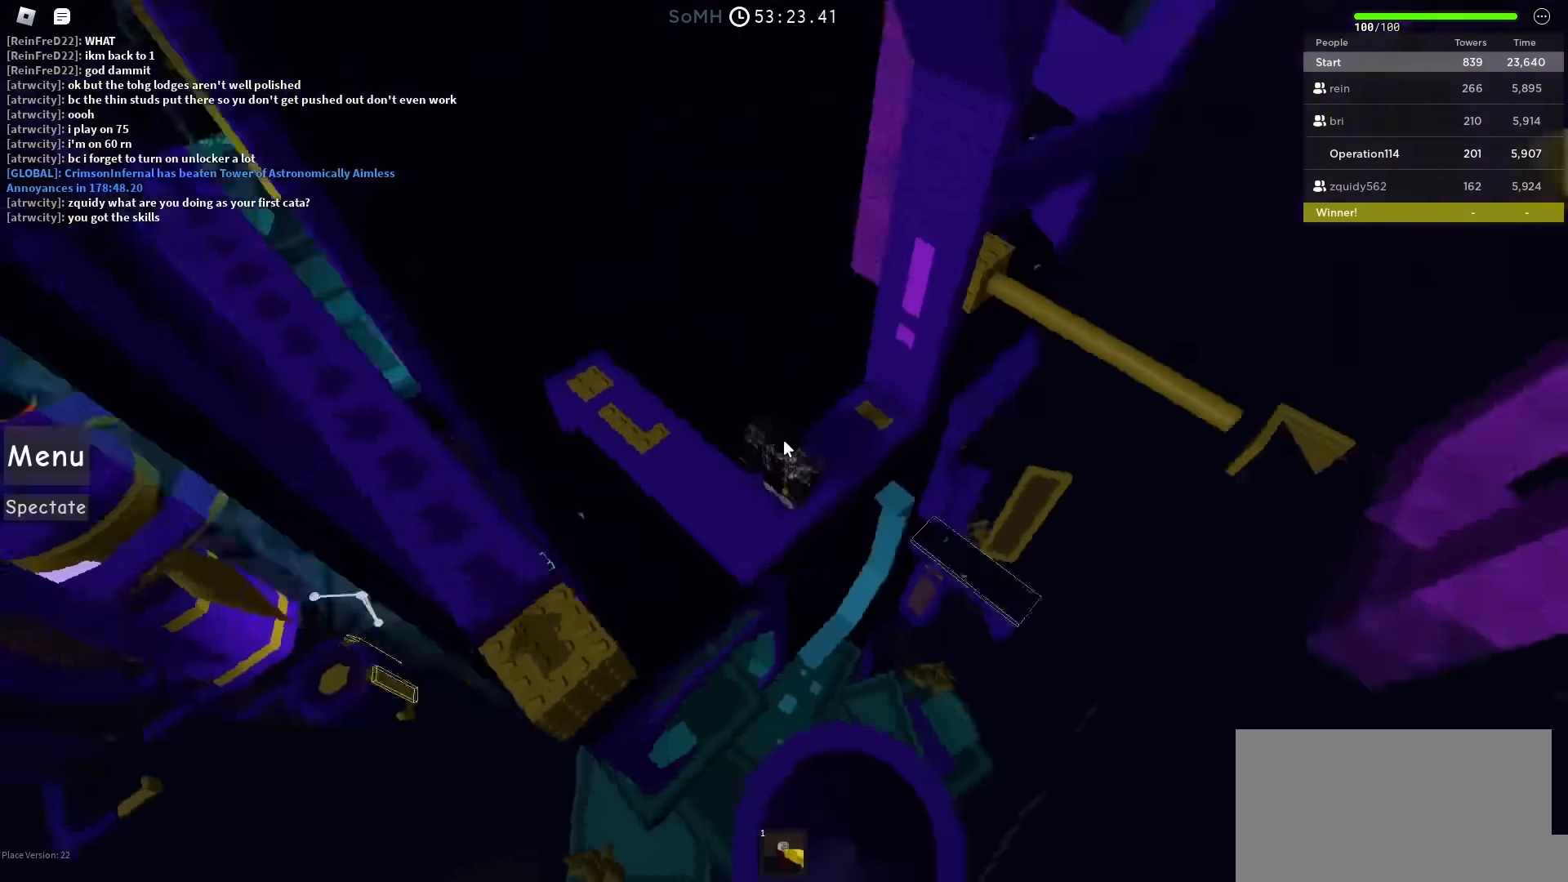
{"keys": ["w"], "events": [[183, "w", "down"], [267, "shift", "down"], [467, "shift", "up"]]}